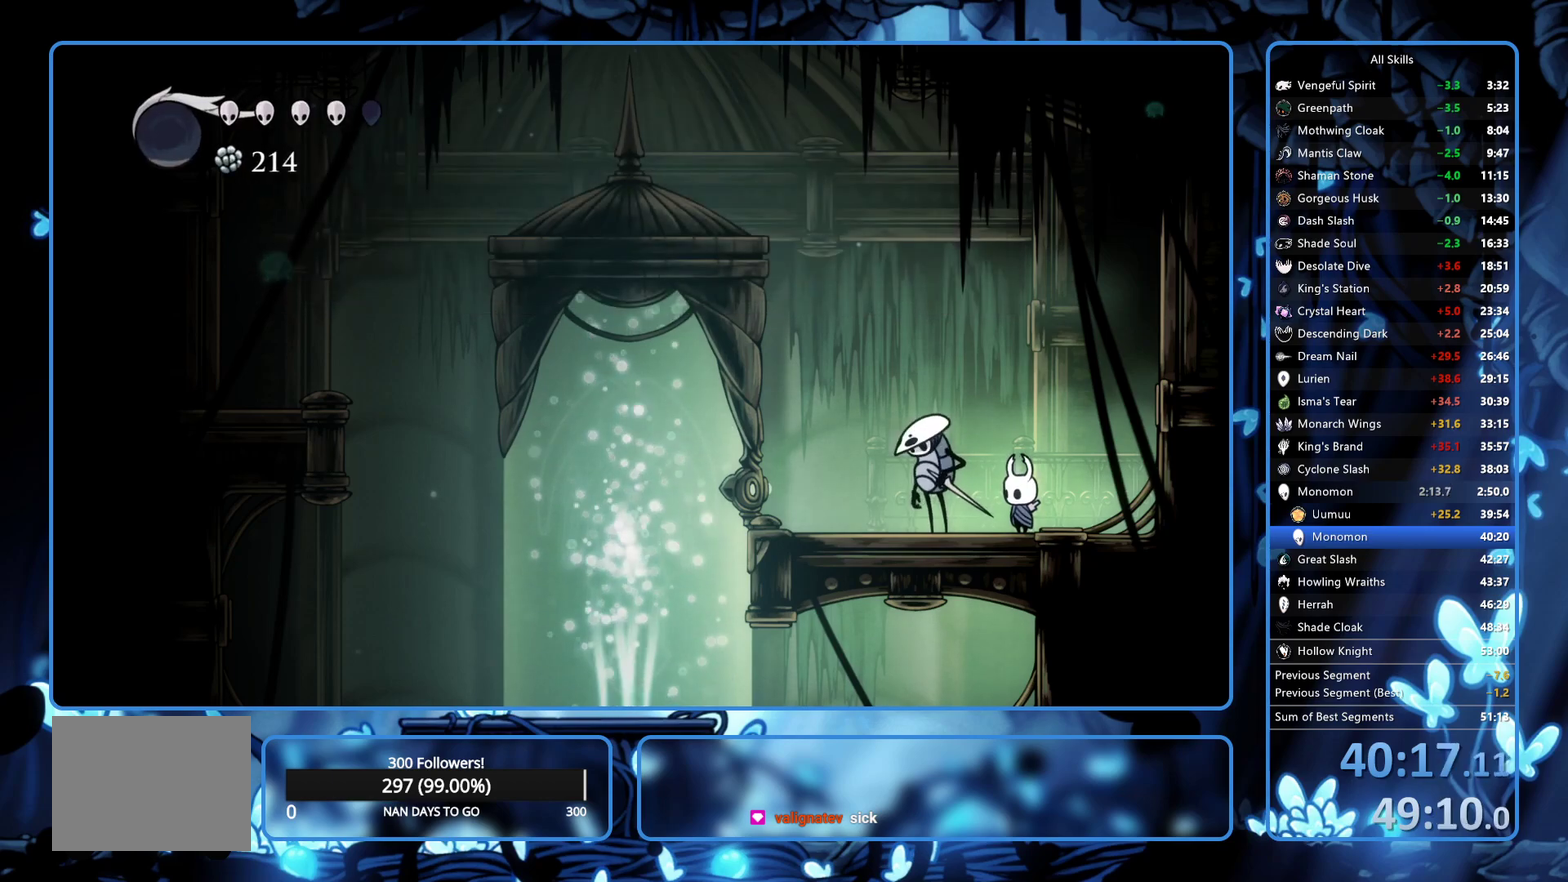
Gameplay with a controller (Xbox layout); each line is a JSON object with the inputs held at the frame after it. "events" lists button and stick changes between this image and that frame as [ms after this image, input, new state], when the widget could be followed in between. Not read: L3 R3.
{"buttons": ["DPAD_LEFT"], "left_stick": "center", "right_stick": "center", "events": [[200, "DPAD_LEFT", "up"], [500, "DPAD_LEFT", "down"]]}
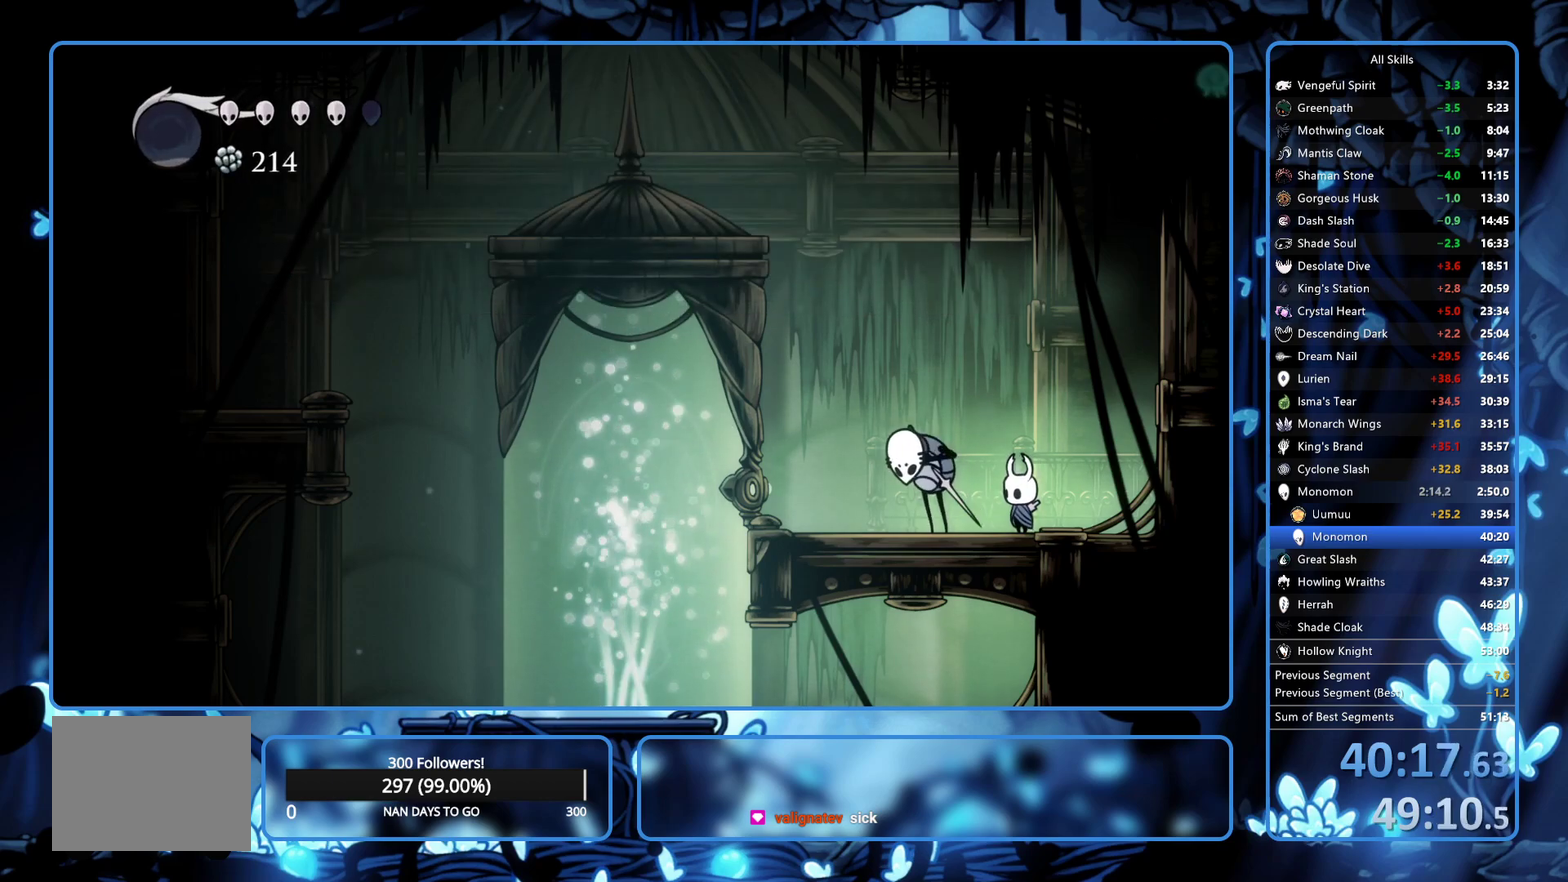
{"buttons": ["DPAD_LEFT"], "left_stick": "center", "right_stick": "center", "events": [[50, "A", "down"], [83, "X", "down"], [150, "A", "up"], [150, "X", "up"], [200, "X", "down"], [267, "X", "up"], [433, "A", "down"], [433, "X", "down"], [483, "A", "up"], [483, "X", "up"]]}
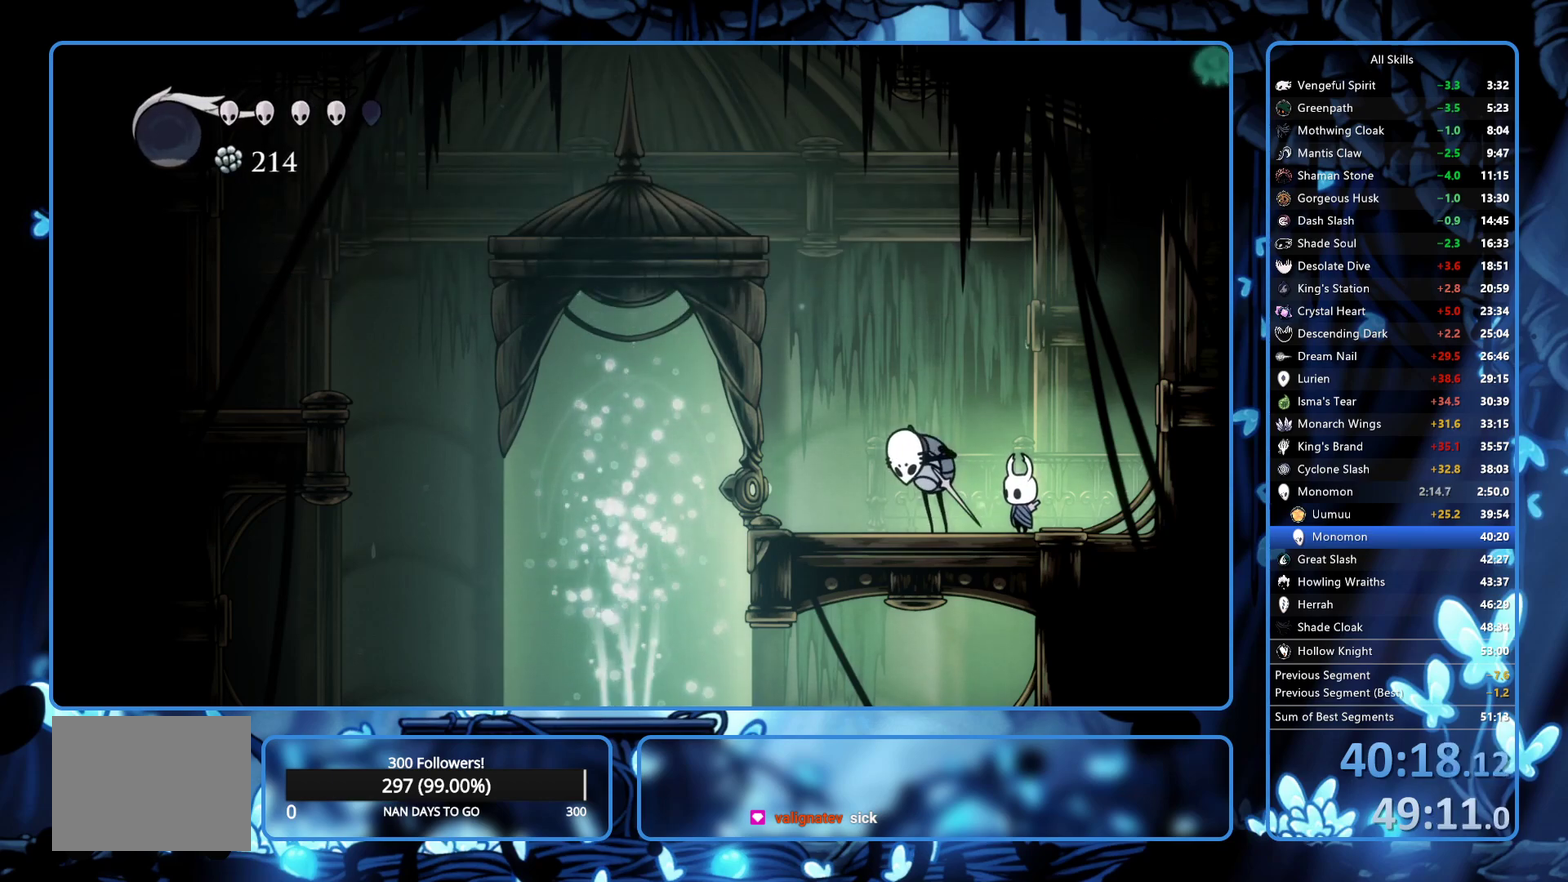
{"buttons": ["X", "DPAD_LEFT"], "left_stick": "center", "right_stick": "center", "events": [[50, "A", "down"], [50, "X", "down"], [100, "A", "up"], [100, "X", "up"], [150, "A", "down"], [150, "X", "down"], [167, "A", "up"], [200, "X", "up"], [233, "X", "down"], [250, "A", "down"], [300, "A", "up"], [300, "X", "up"], [367, "A", "down"], [367, "X", "down"], [400, "A", "up"], [417, "X", "up"], [500, "X", "down"]]}
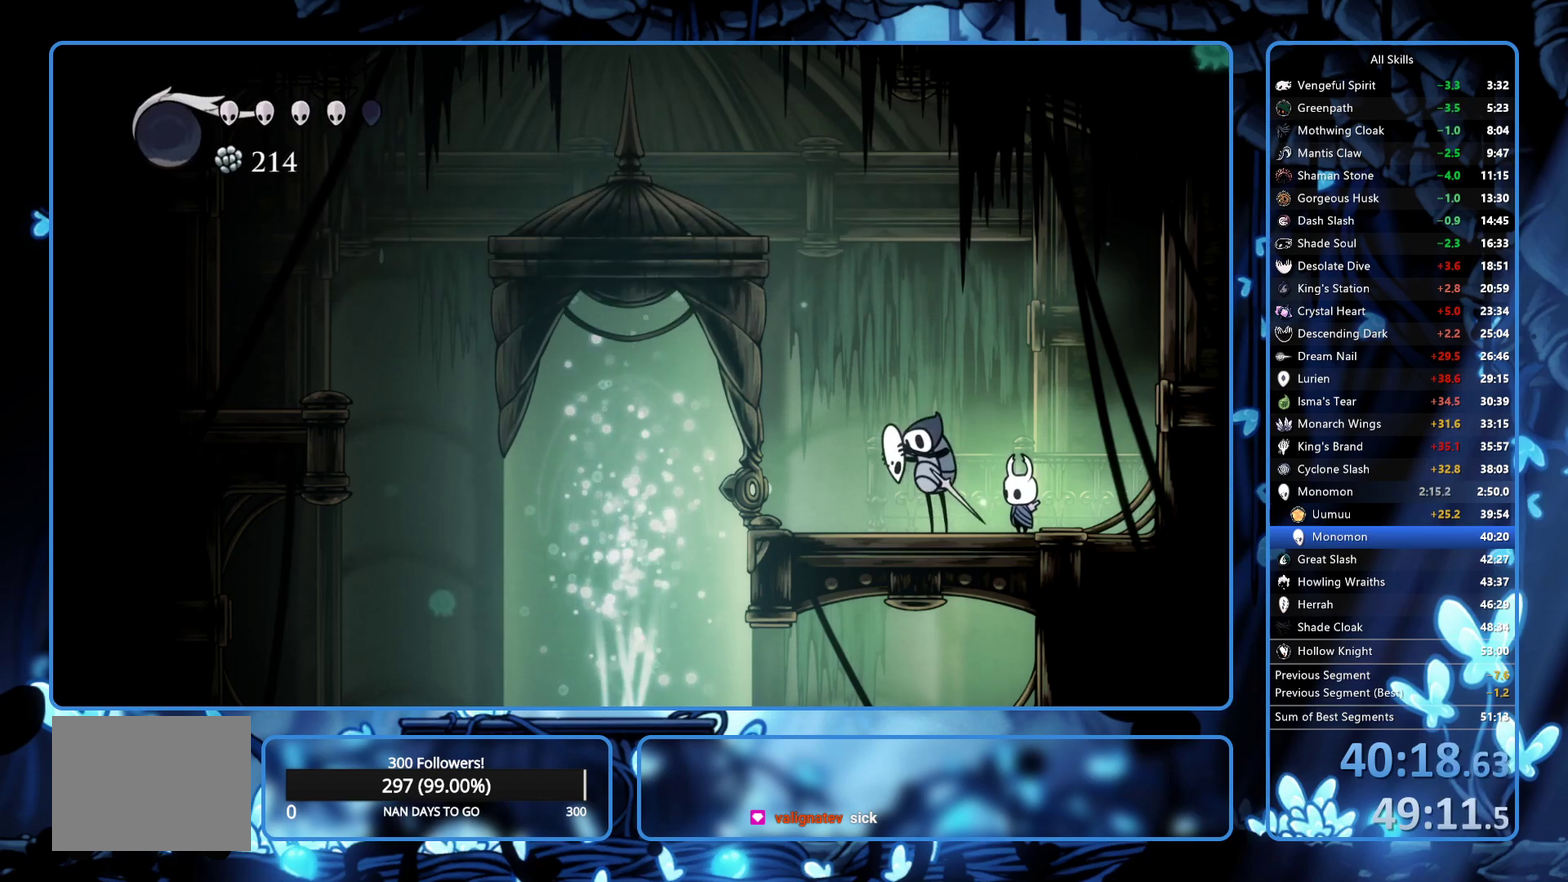
{"buttons": ["A", "X", "DPAD_LEFT"], "left_stick": "center", "right_stick": "center", "events": [[33, "X", "up"], [117, "A", "down"], [117, "X", "down"], [167, "A", "up"], [167, "X", "up"], [217, "A", "down"], [217, "X", "down"], [283, "A", "up"], [283, "X", "up"], [333, "A", "down"], [333, "X", "down"], [400, "A", "up"], [400, "X", "up"], [450, "A", "down"], [450, "X", "down"]]}
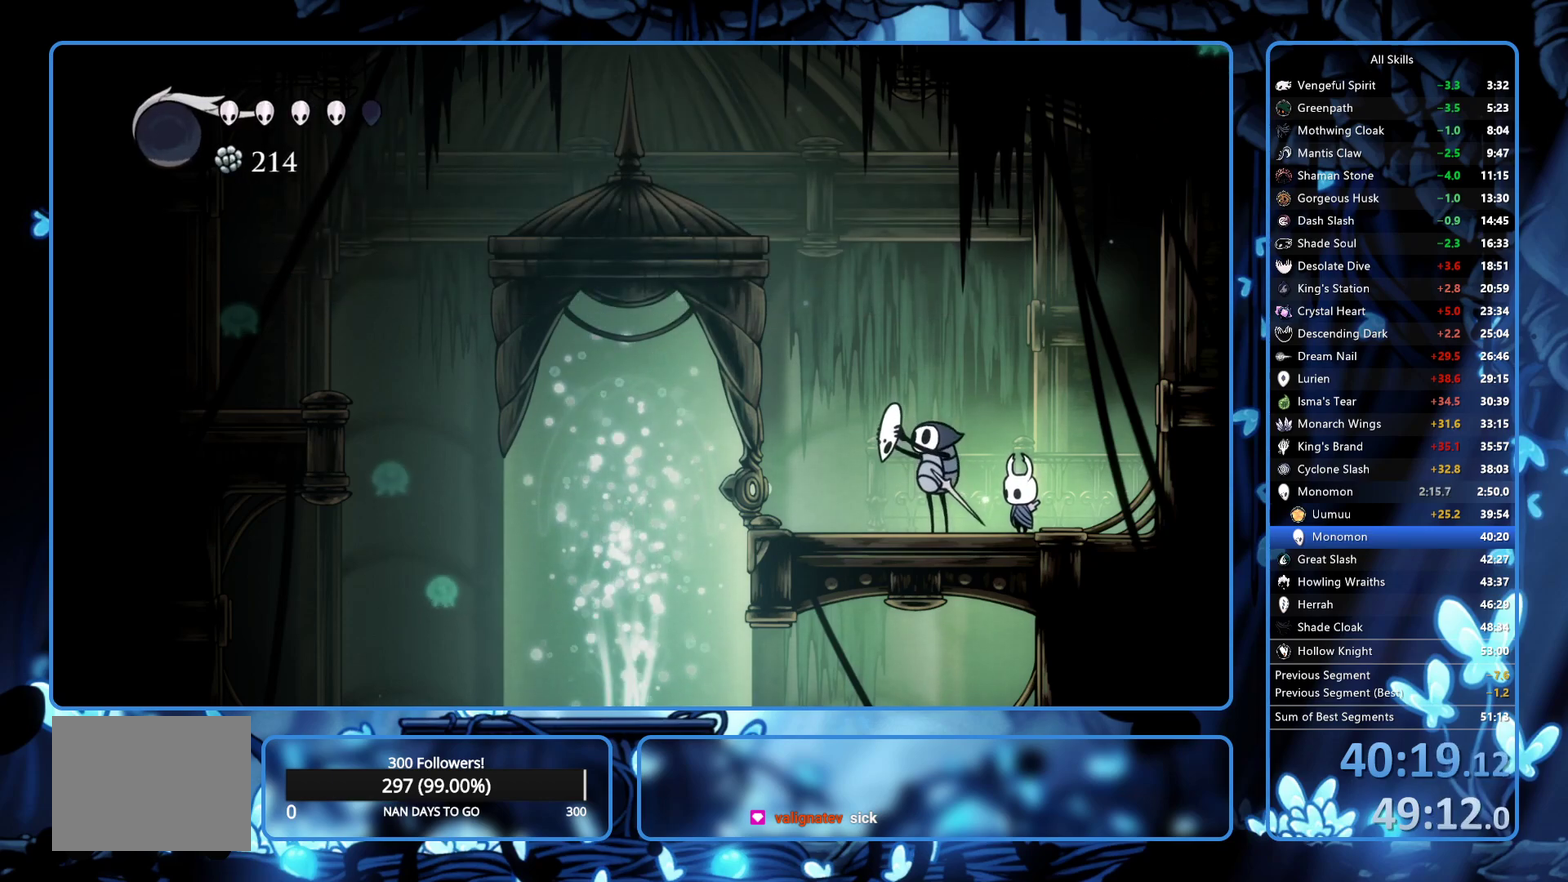
{"buttons": ["DPAD_LEFT"], "left_stick": "center", "right_stick": "center", "events": [[17, "A", "up"], [17, "X", "up"], [67, "A", "down"], [67, "X", "down"], [133, "A", "up"], [133, "X", "up"], [183, "A", "down"], [183, "X", "down"], [250, "X", "up"], [267, "A", "up"], [317, "A", "down"], [317, "X", "down"], [383, "A", "up"], [383, "X", "up"], [433, "A", "down"], [433, "X", "down"], [500, "A", "up"], [500, "X", "up"]]}
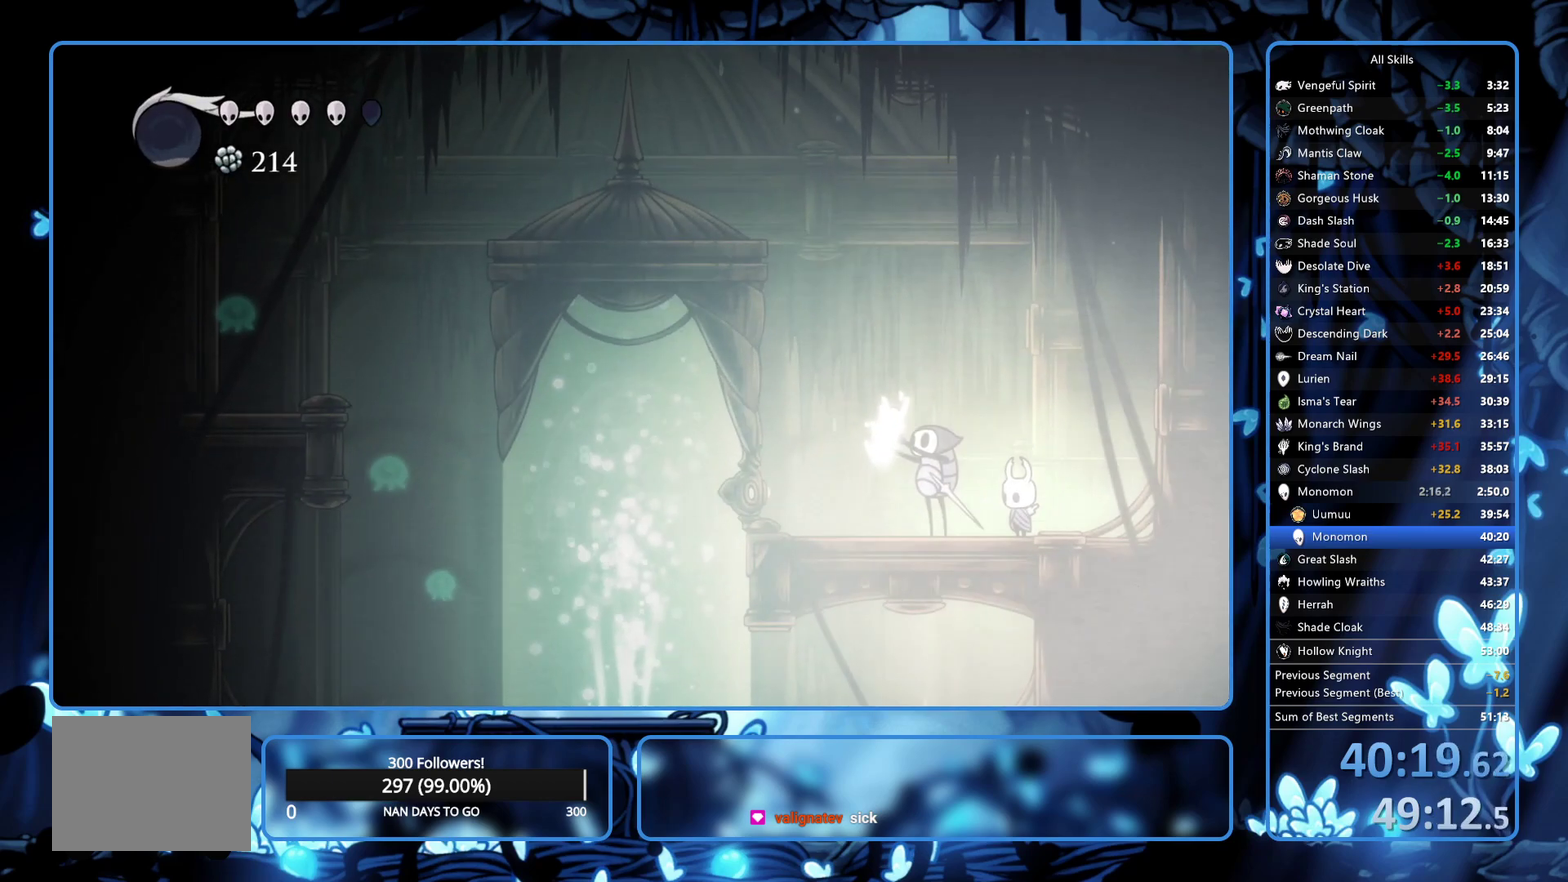
{"buttons": ["A", "DPAD_LEFT"], "left_stick": "center", "right_stick": "center", "events": [[83, "X", "down"], [133, "X", "up"], [183, "A", "down"], [183, "X", "down"], [250, "A", "up"], [267, "X", "up"], [417, "A", "down"]]}
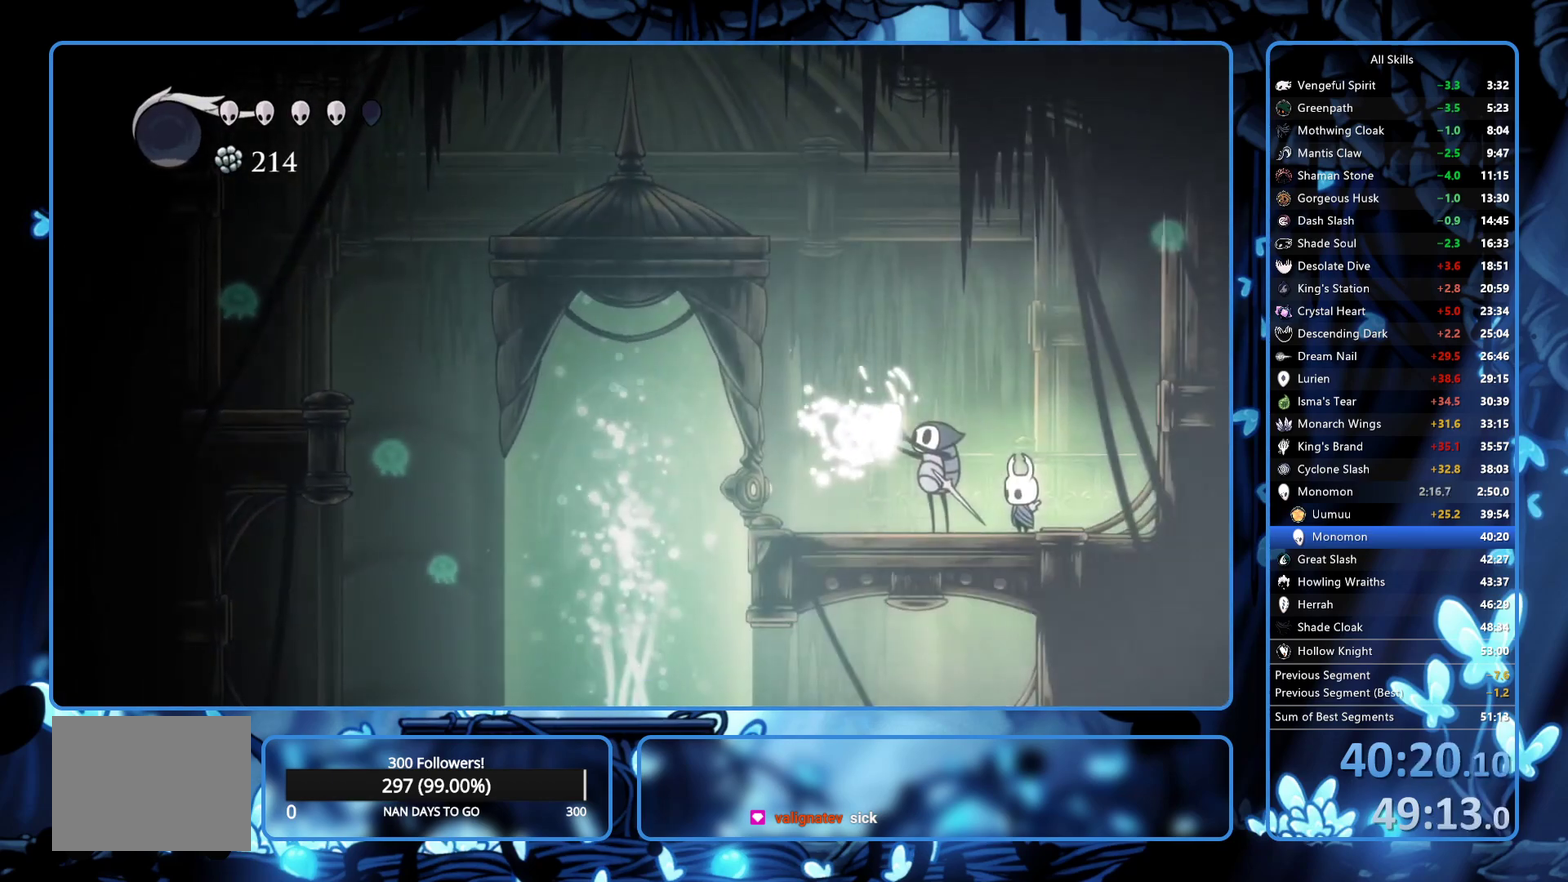
{"buttons": ["DPAD_LEFT"], "left_stick": "center", "right_stick": "center", "events": [[17, "X", "down"], [100, "A", "up"], [183, "X", "up"], [233, "A", "down"], [233, "X", "down"], [300, "X", "up"], [317, "A", "up"], [367, "A", "down"], [367, "X", "down"], [433, "A", "up"], [433, "X", "up"]]}
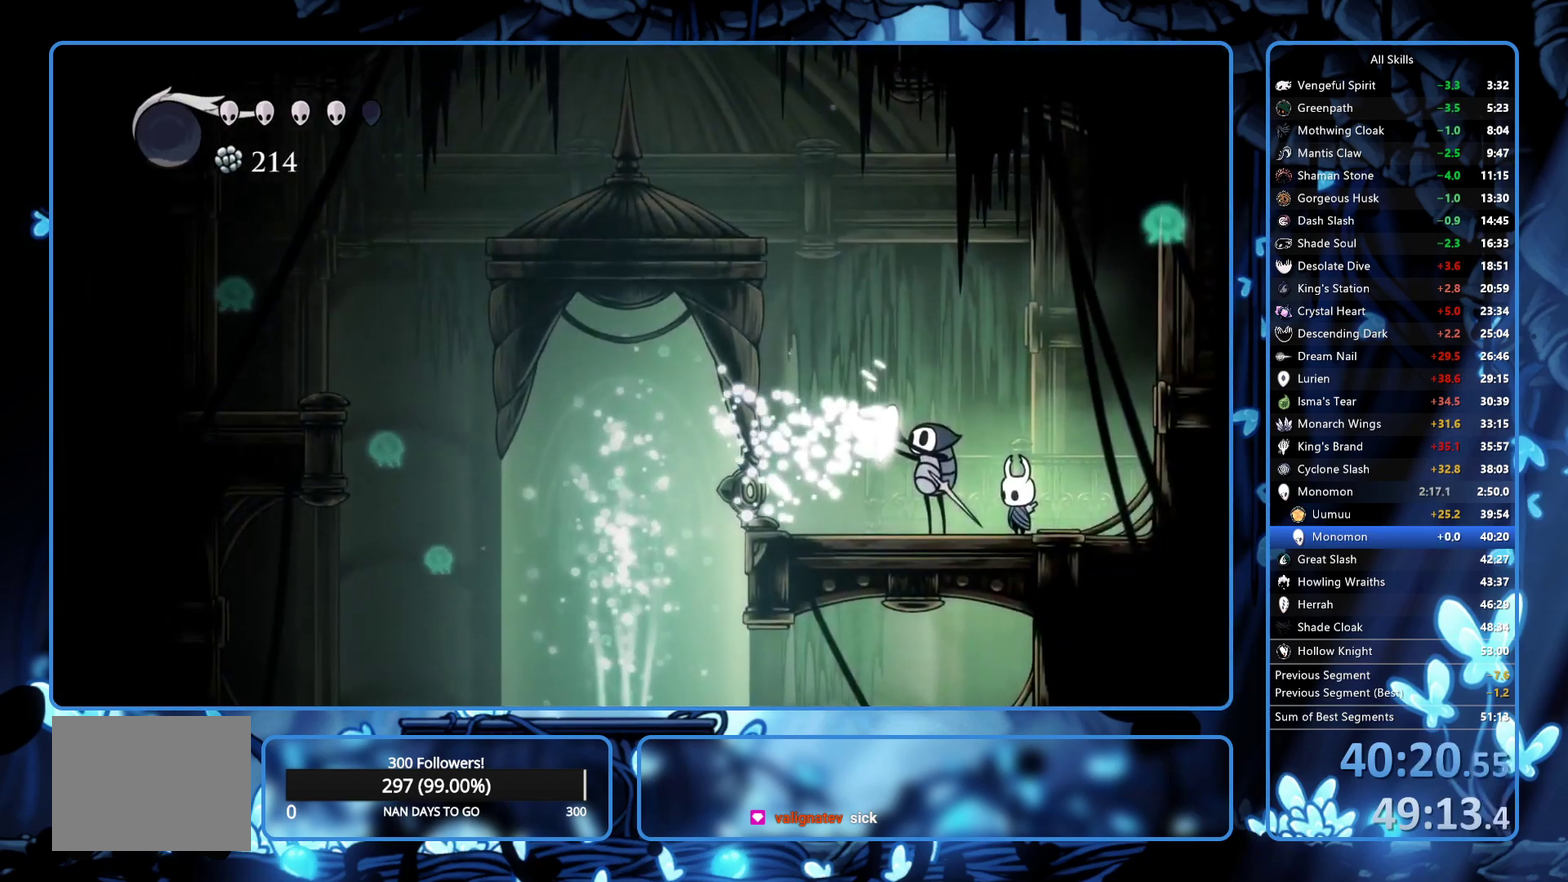
{"buttons": ["A", "X", "DPAD_LEFT"], "left_stick": "center", "right_stick": "center", "events": [[133, "A", "down"], [133, "X", "down"], [183, "A", "up"], [183, "X", "up"], [250, "A", "down"], [250, "X", "down"], [300, "A", "up"], [300, "X", "up"], [367, "A", "down"], [367, "X", "down"], [417, "A", "up"], [433, "X", "up"], [500, "A", "down"], [500, "X", "down"]]}
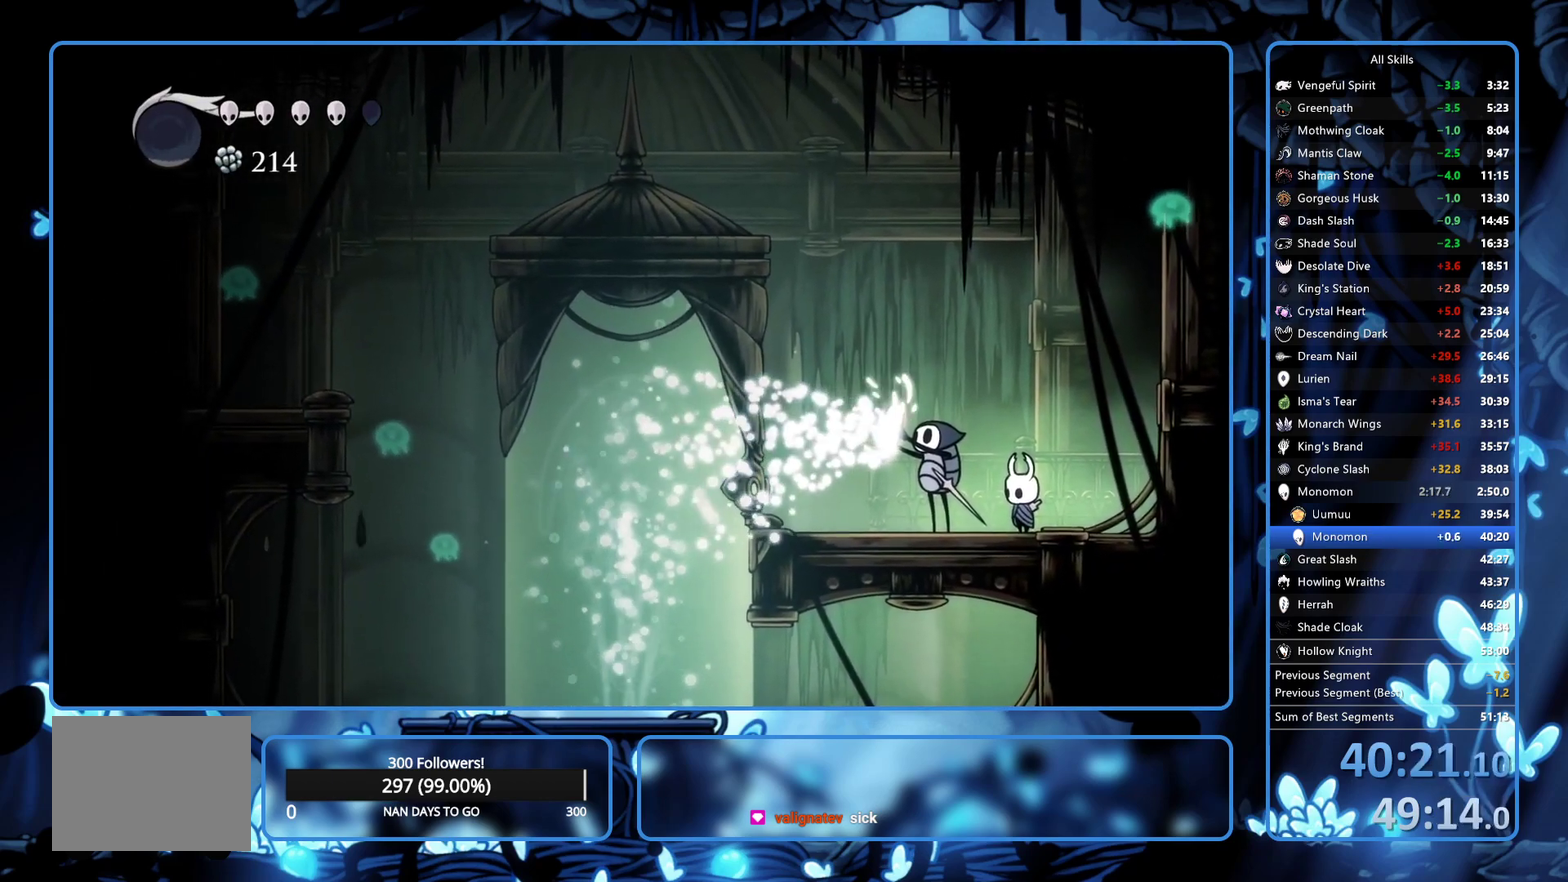
{"buttons": ["A", "X", "DPAD_LEFT"], "left_stick": "center", "right_stick": "center", "events": [[50, "A", "up"], [50, "X", "up"], [100, "A", "down"], [100, "X", "down"], [283, "A", "up"], [283, "X", "up"], [350, "A", "down"], [350, "X", "down"], [400, "A", "up"], [400, "X", "up"], [467, "A", "down"], [467, "X", "down"]]}
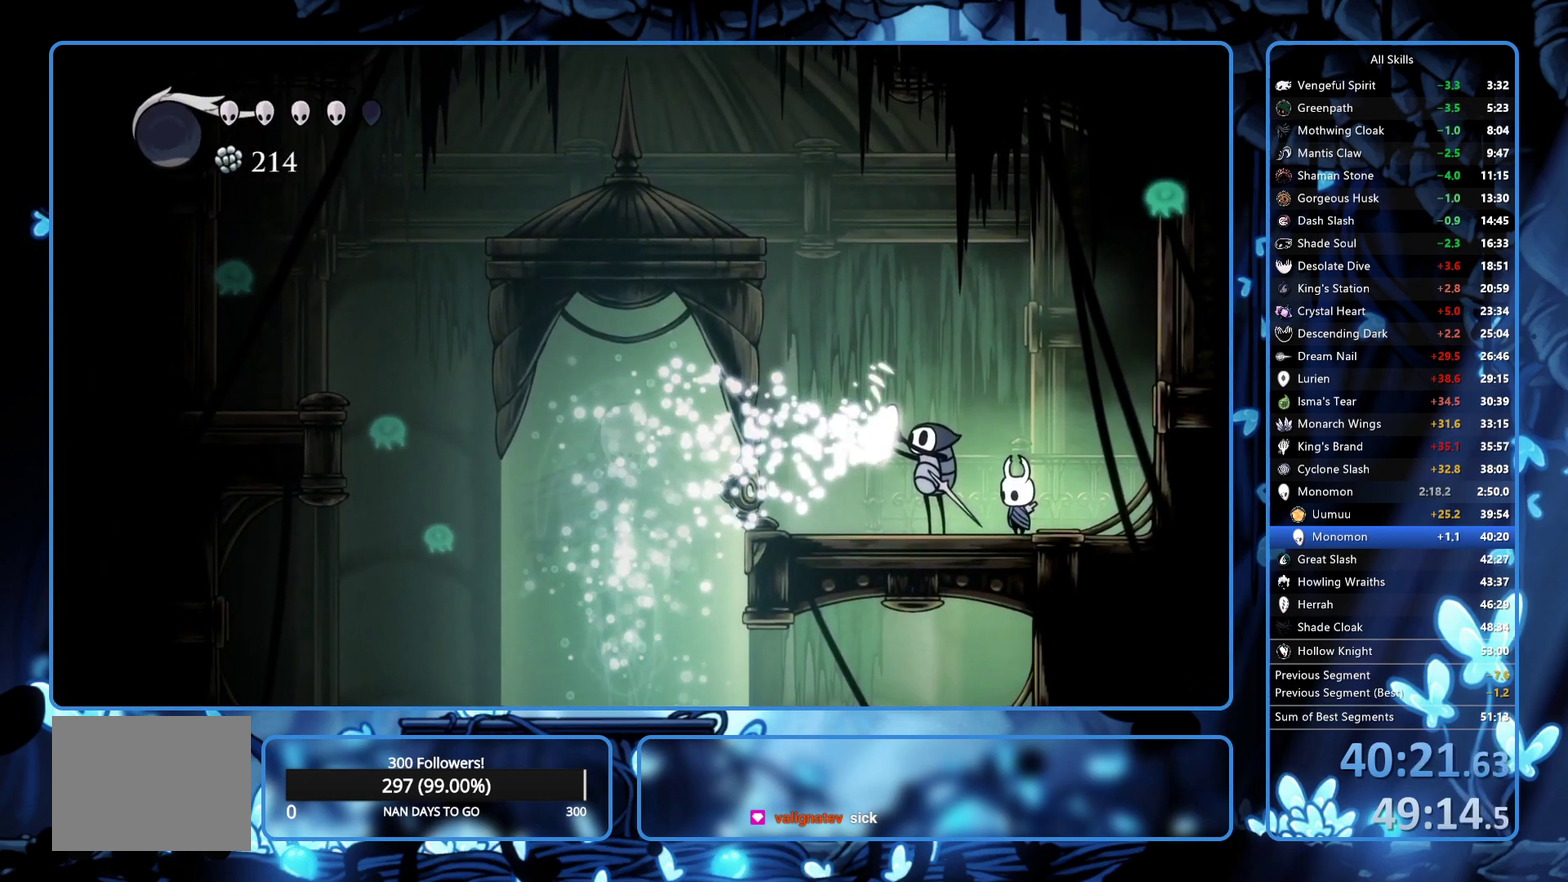
{"buttons": ["DPAD_LEFT"], "left_stick": "center", "right_stick": "center", "events": [[33, "A", "up"], [33, "X", "up"]]}
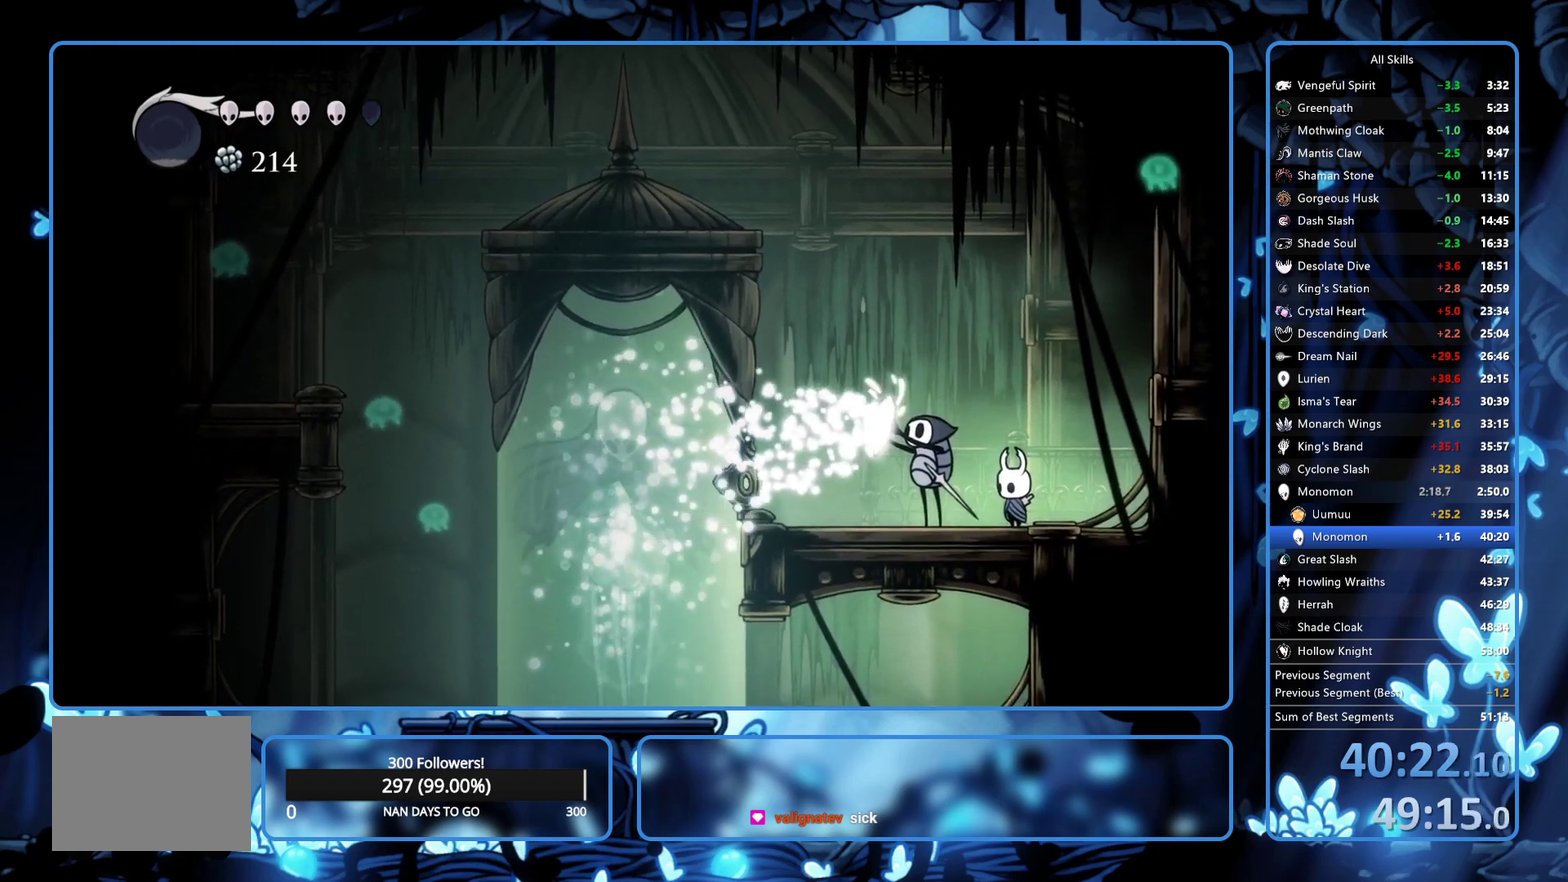
{"buttons": ["DPAD_LEFT"], "left_stick": "center", "right_stick": "center", "events": []}
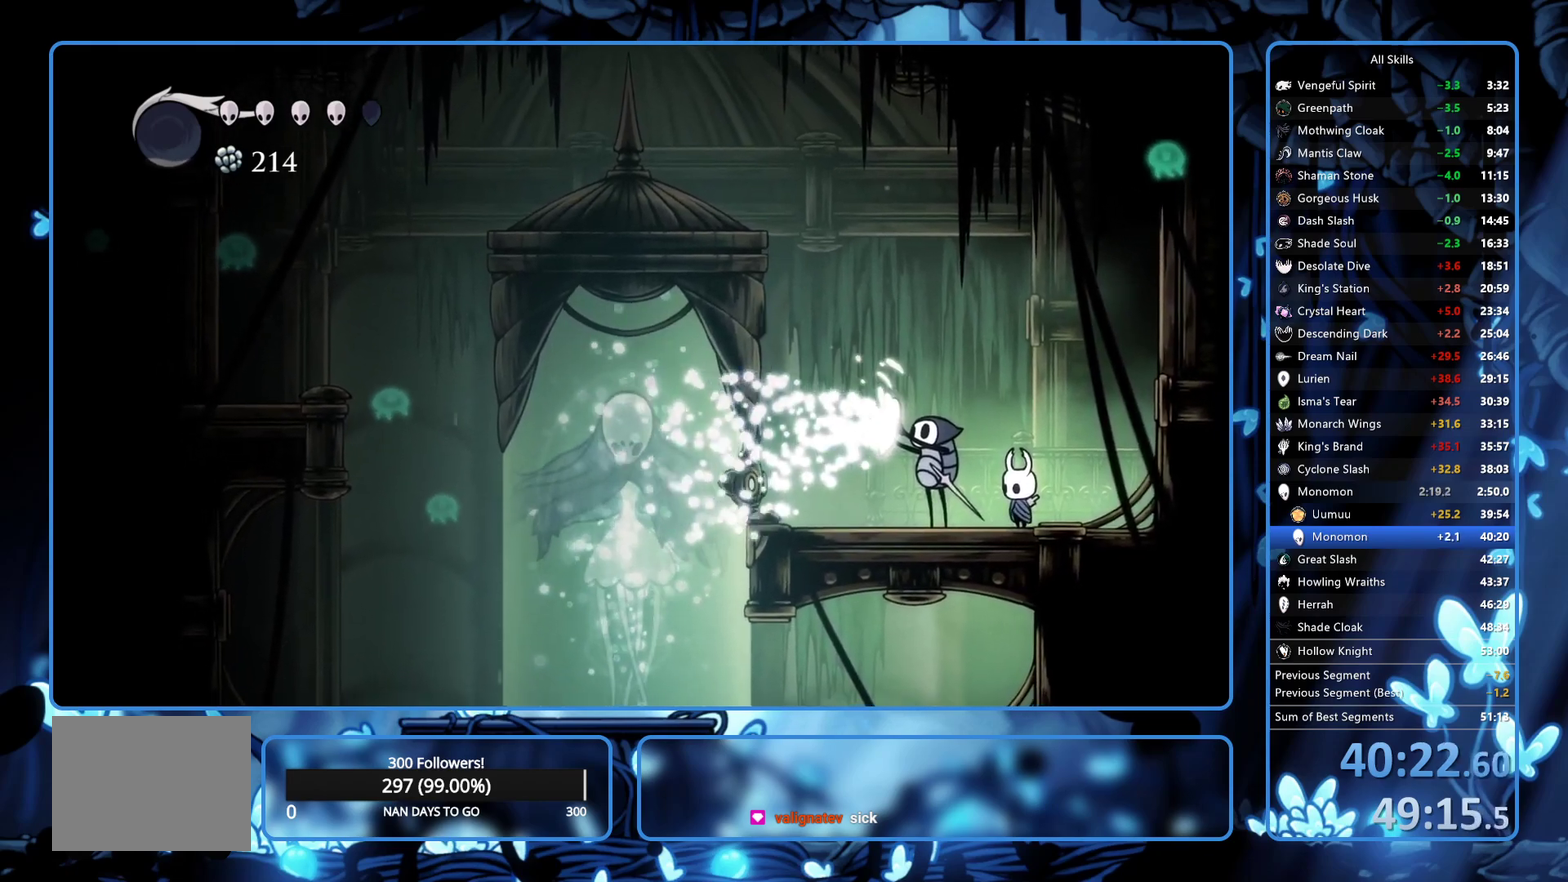
{"buttons": ["DPAD_LEFT"], "left_stick": "center", "right_stick": "center", "events": []}
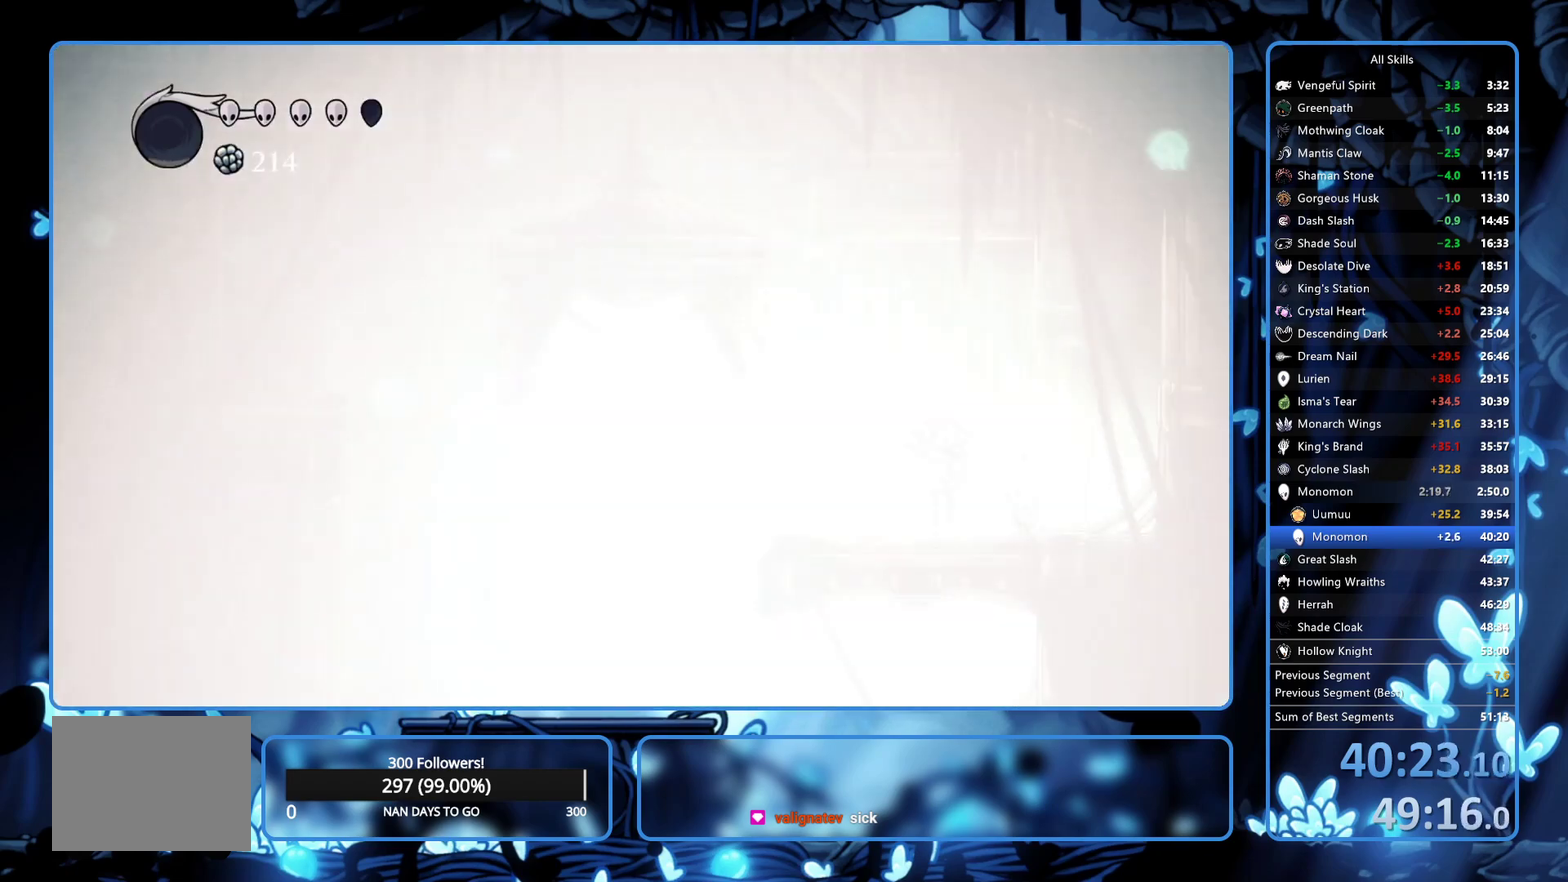
{"buttons": ["DPAD_LEFT"], "left_stick": "center", "right_stick": "center", "events": []}
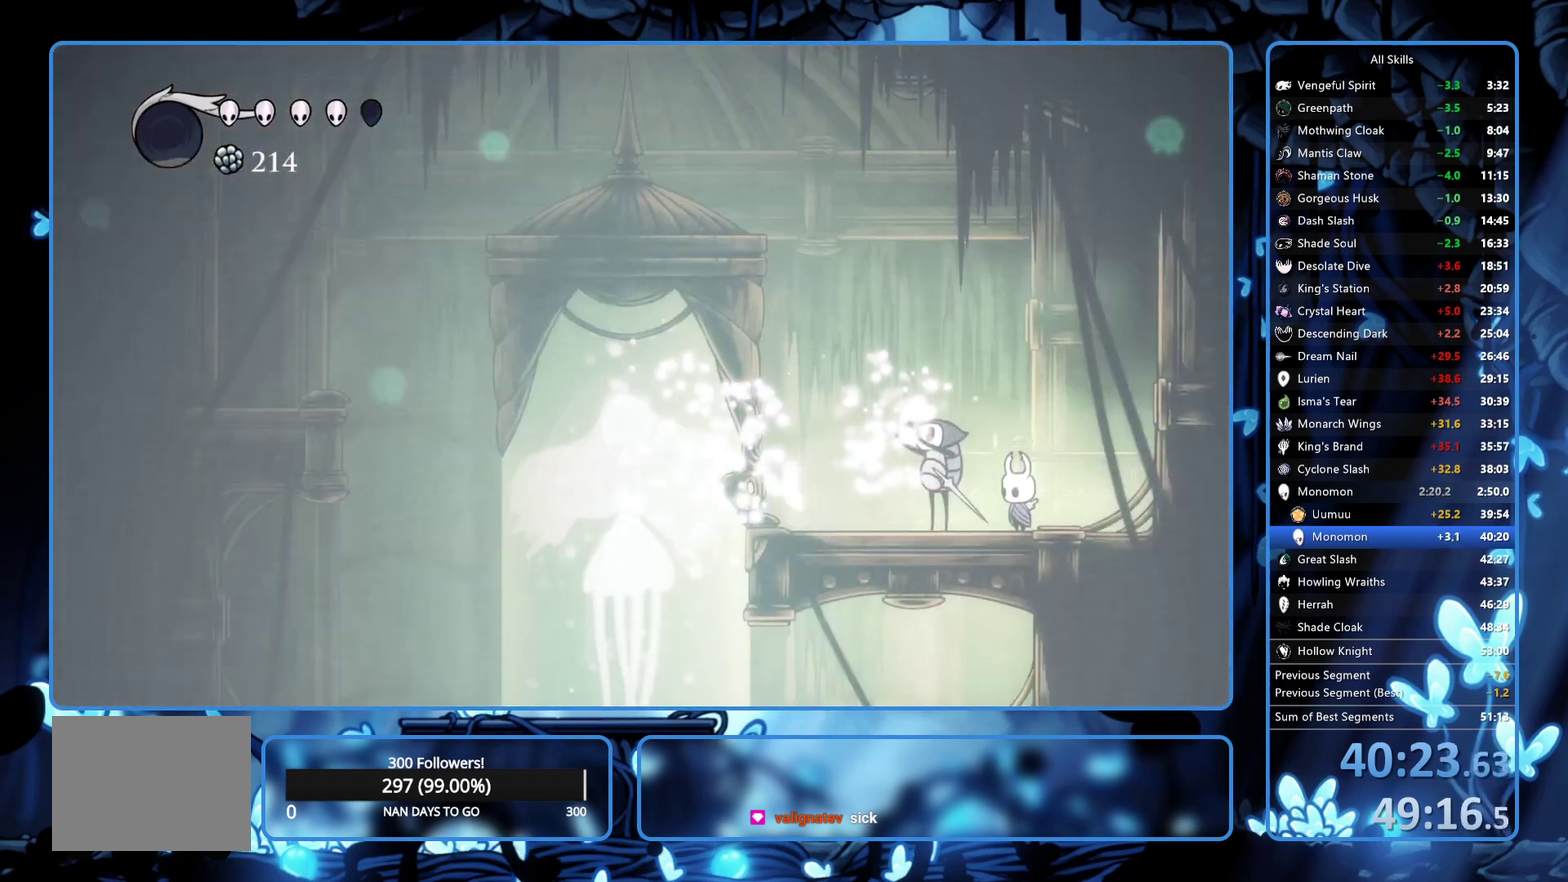
{"buttons": ["DPAD_LEFT"], "left_stick": "center", "right_stick": "center", "events": []}
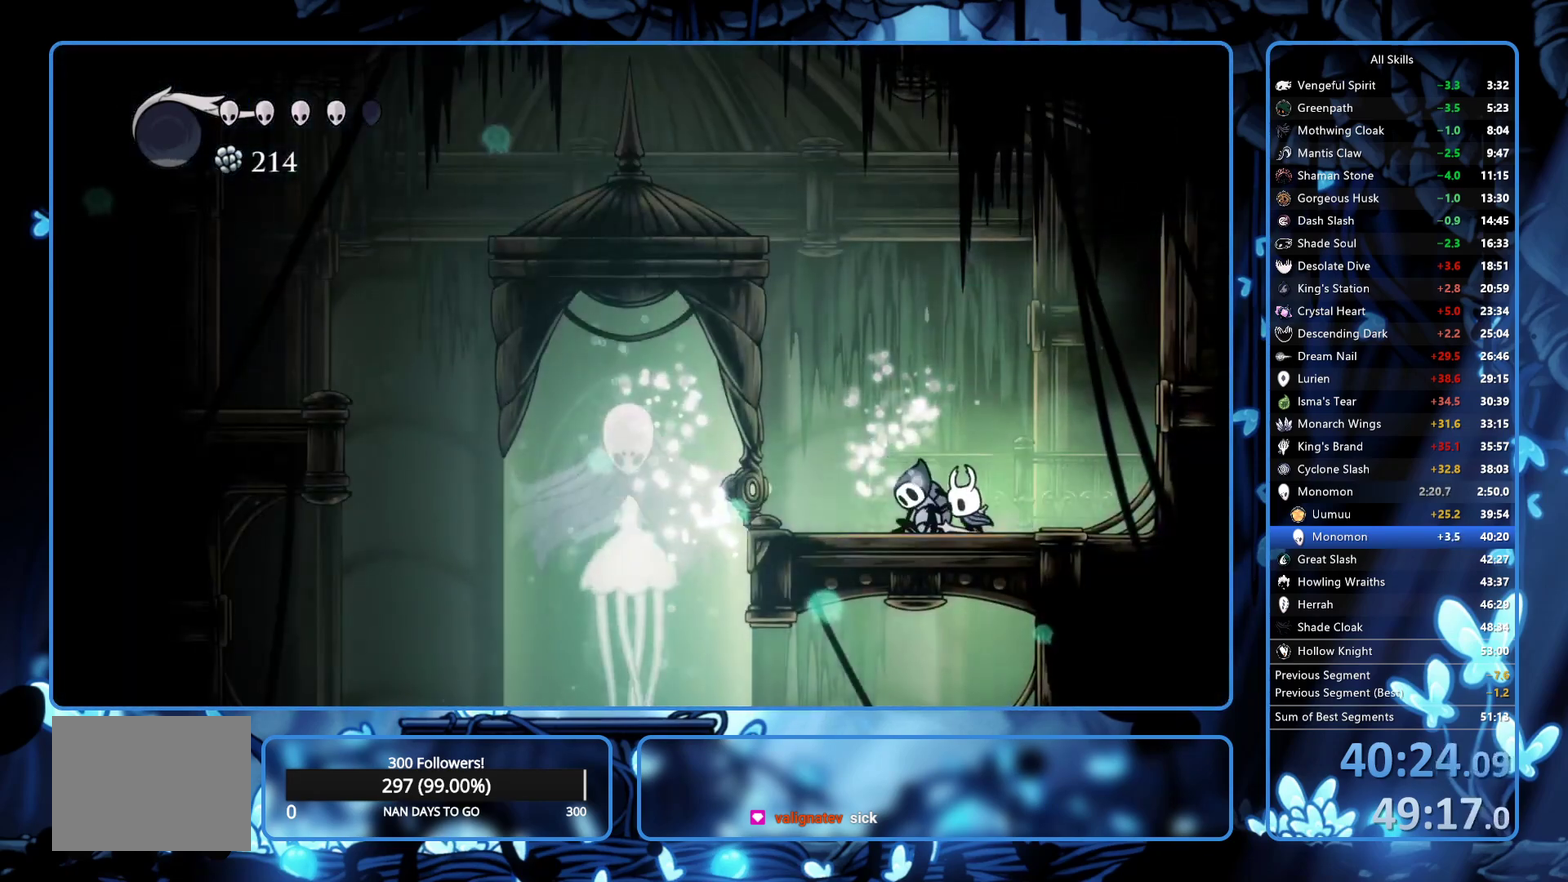
{"buttons": ["Y", "DPAD_LEFT"], "left_stick": "center", "right_stick": "center", "events": [[200, "Y", "down"]]}
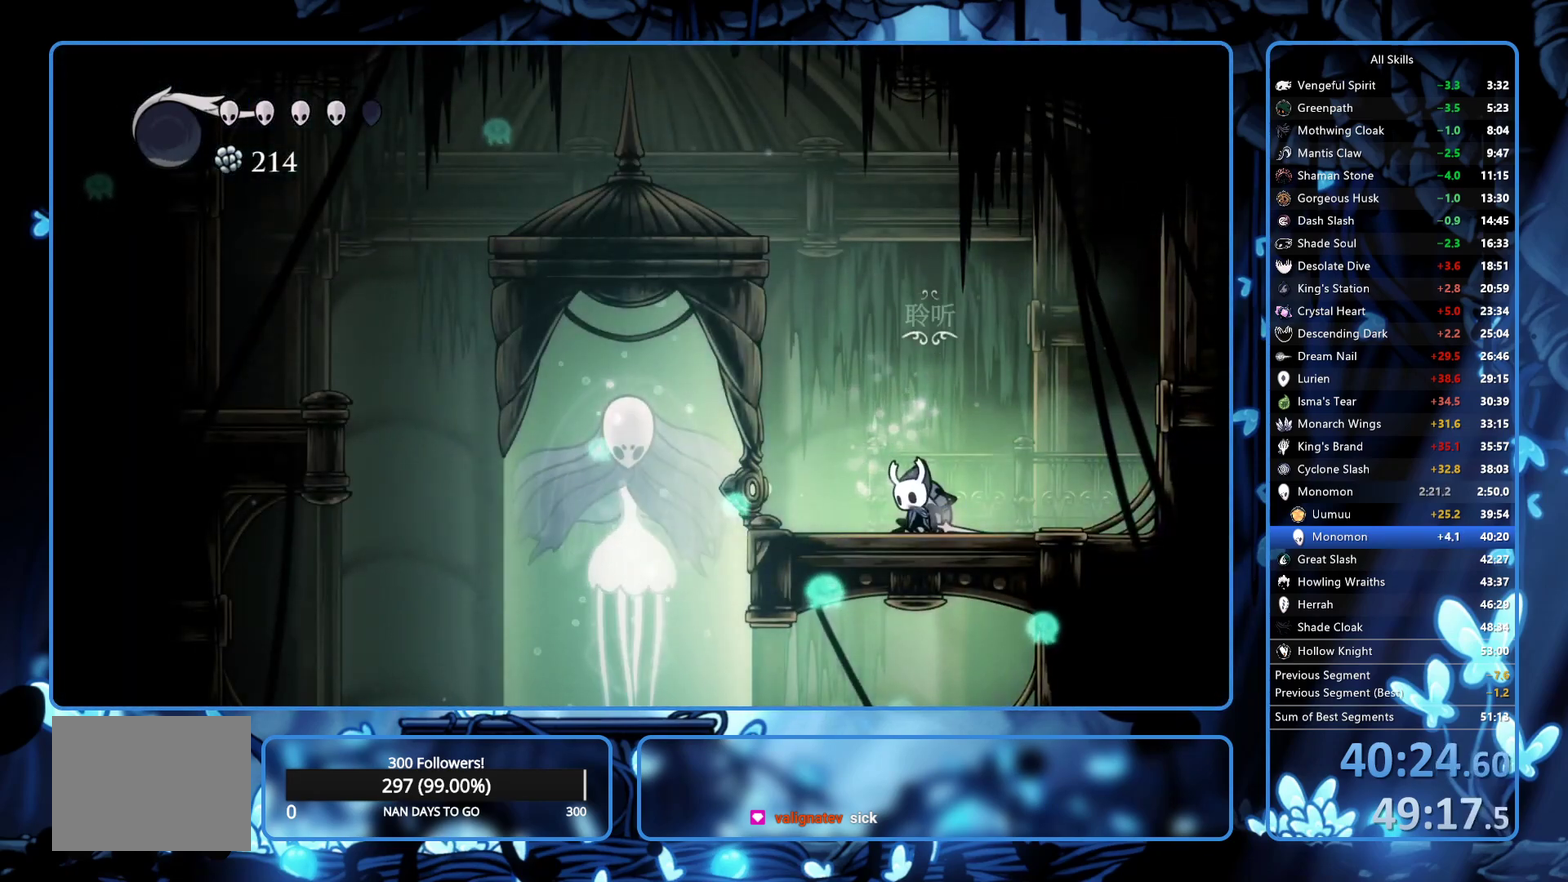
{"buttons": ["Y", "DPAD_LEFT"], "left_stick": "center", "right_stick": "center", "events": []}
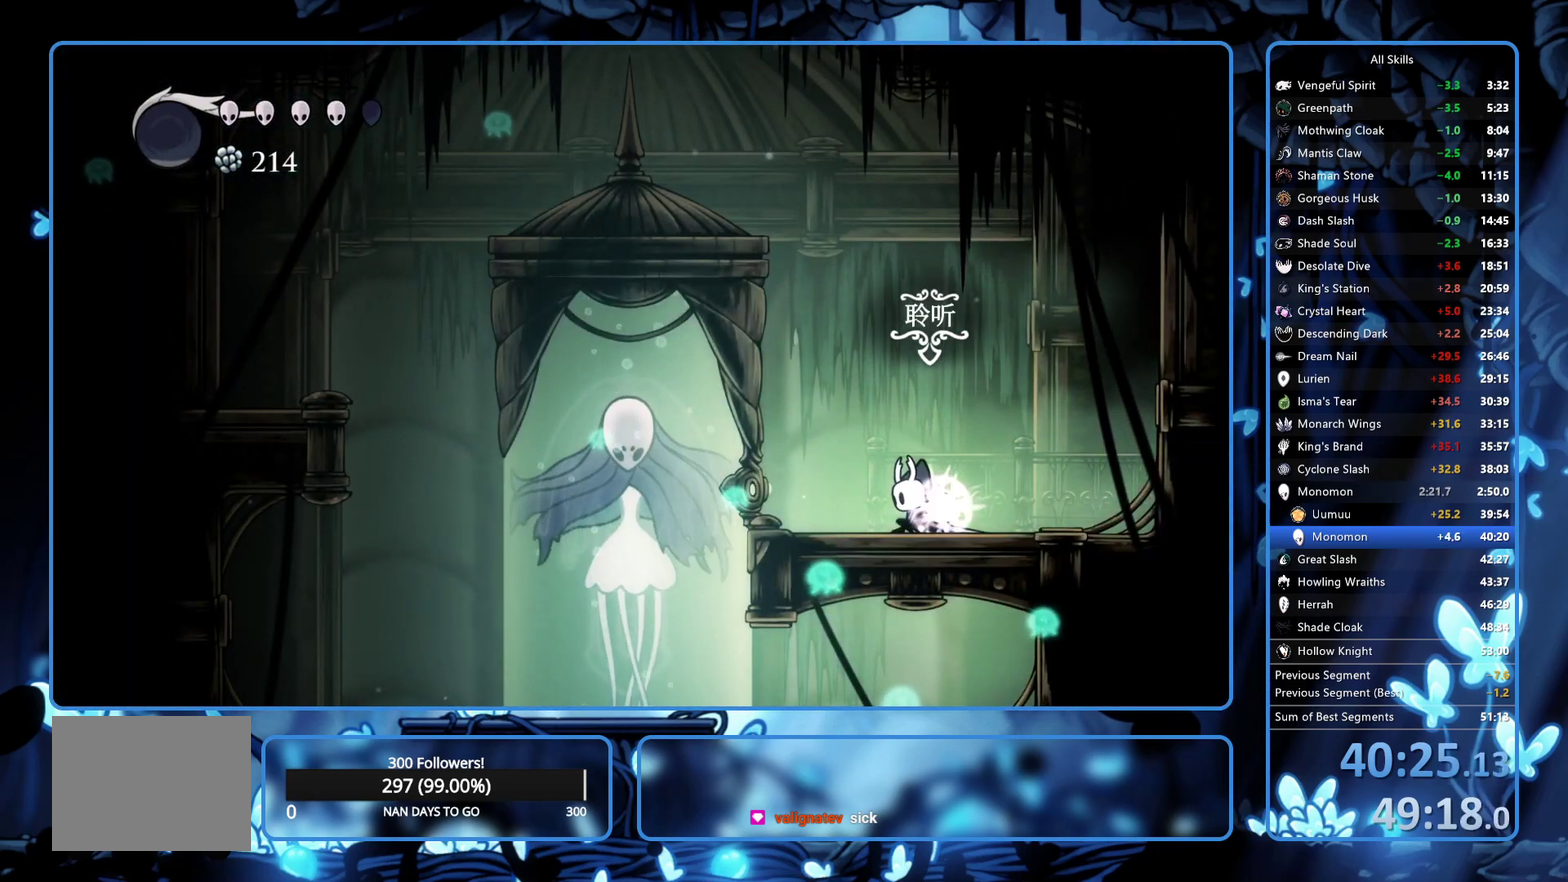
{"buttons": ["Y", "DPAD_LEFT"], "left_stick": "center", "right_stick": "center", "events": []}
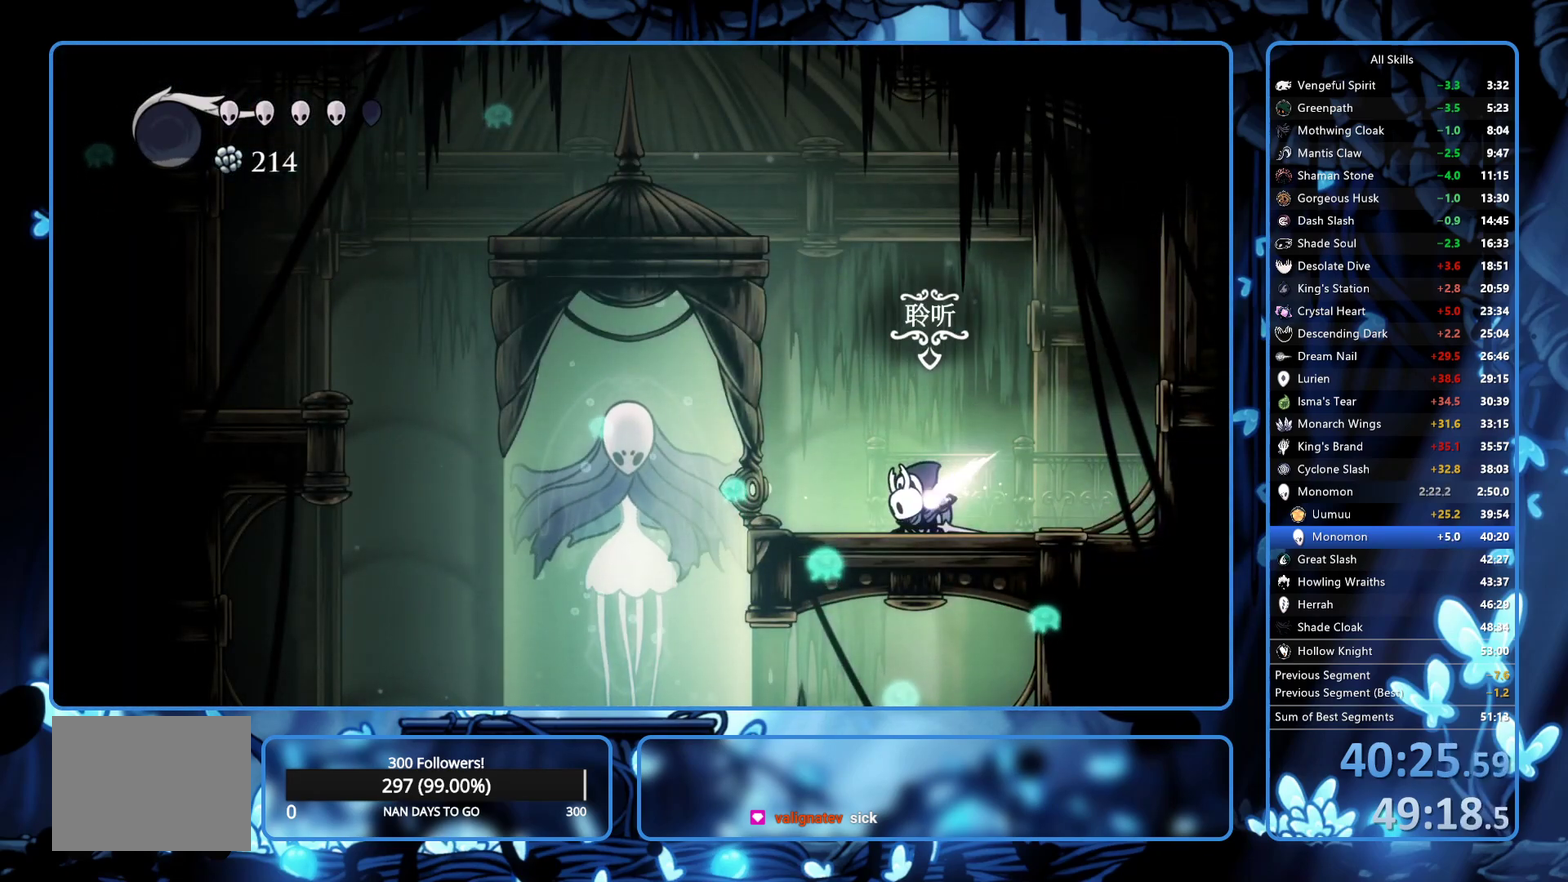
{"buttons": [], "left_stick": "center", "right_stick": "center", "events": [[300, "Y", "up"], [317, "DPAD_LEFT", "up"]]}
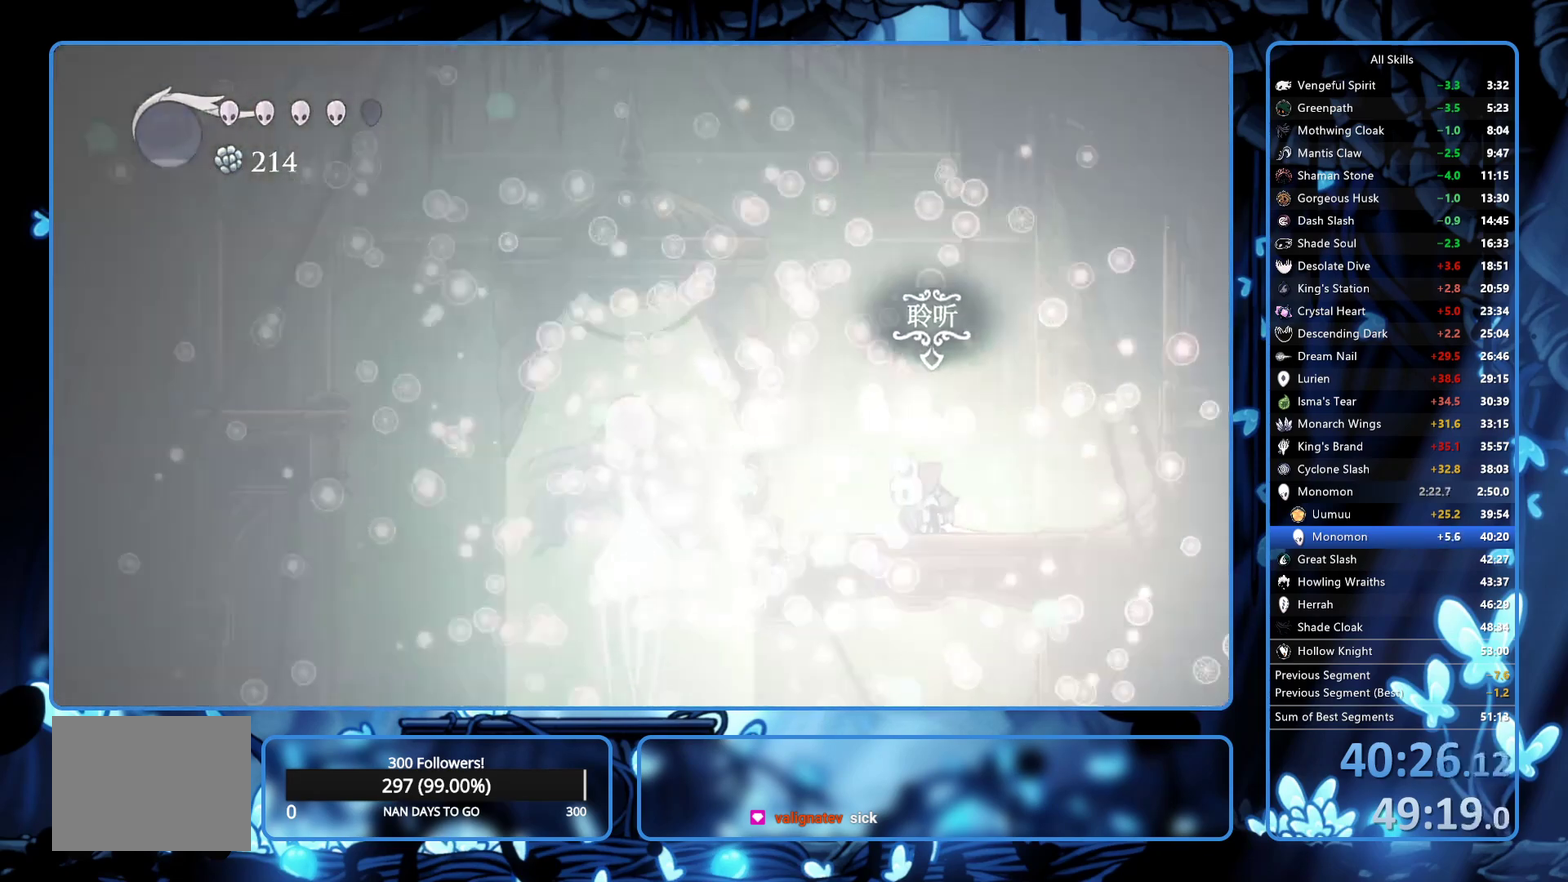
{"buttons": ["DPAD_LEFT"], "left_stick": "center", "right_stick": "center", "events": [[67, "X", "down"], [83, "A", "down"], [117, "X", "up"], [167, "A", "up"], [317, "A", "down"], [367, "A", "up"], [400, "DPAD_LEFT", "down"]]}
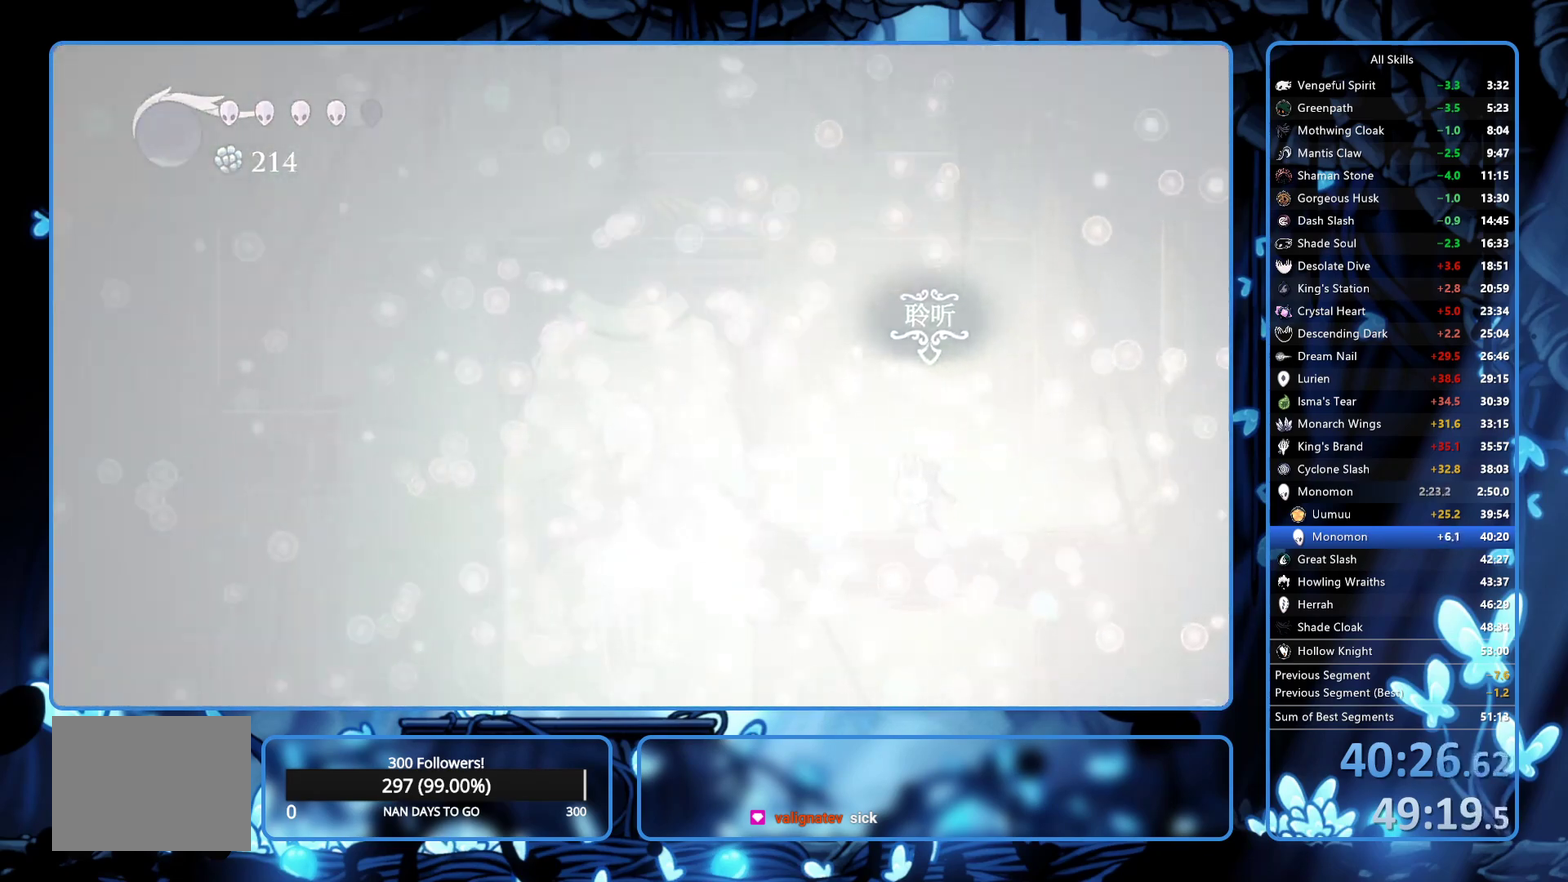
{"buttons": ["A", "X", "DPAD_UP"], "left_stick": "center", "right_stick": "center"}
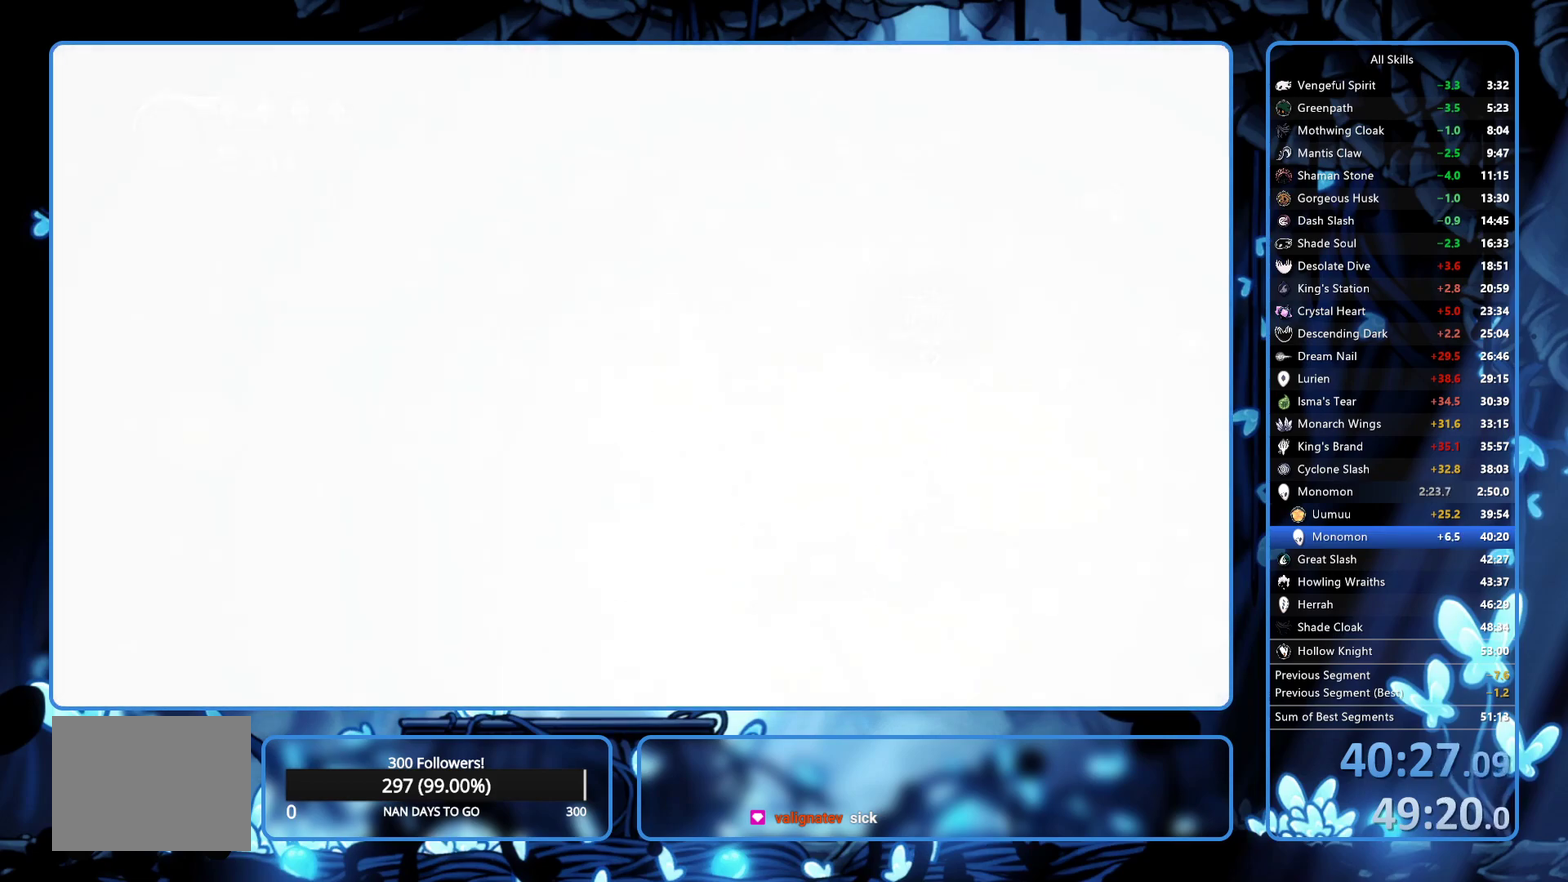
{"buttons": ["DPAD_RIGHT"], "left_stick": "center", "right_stick": "center"}
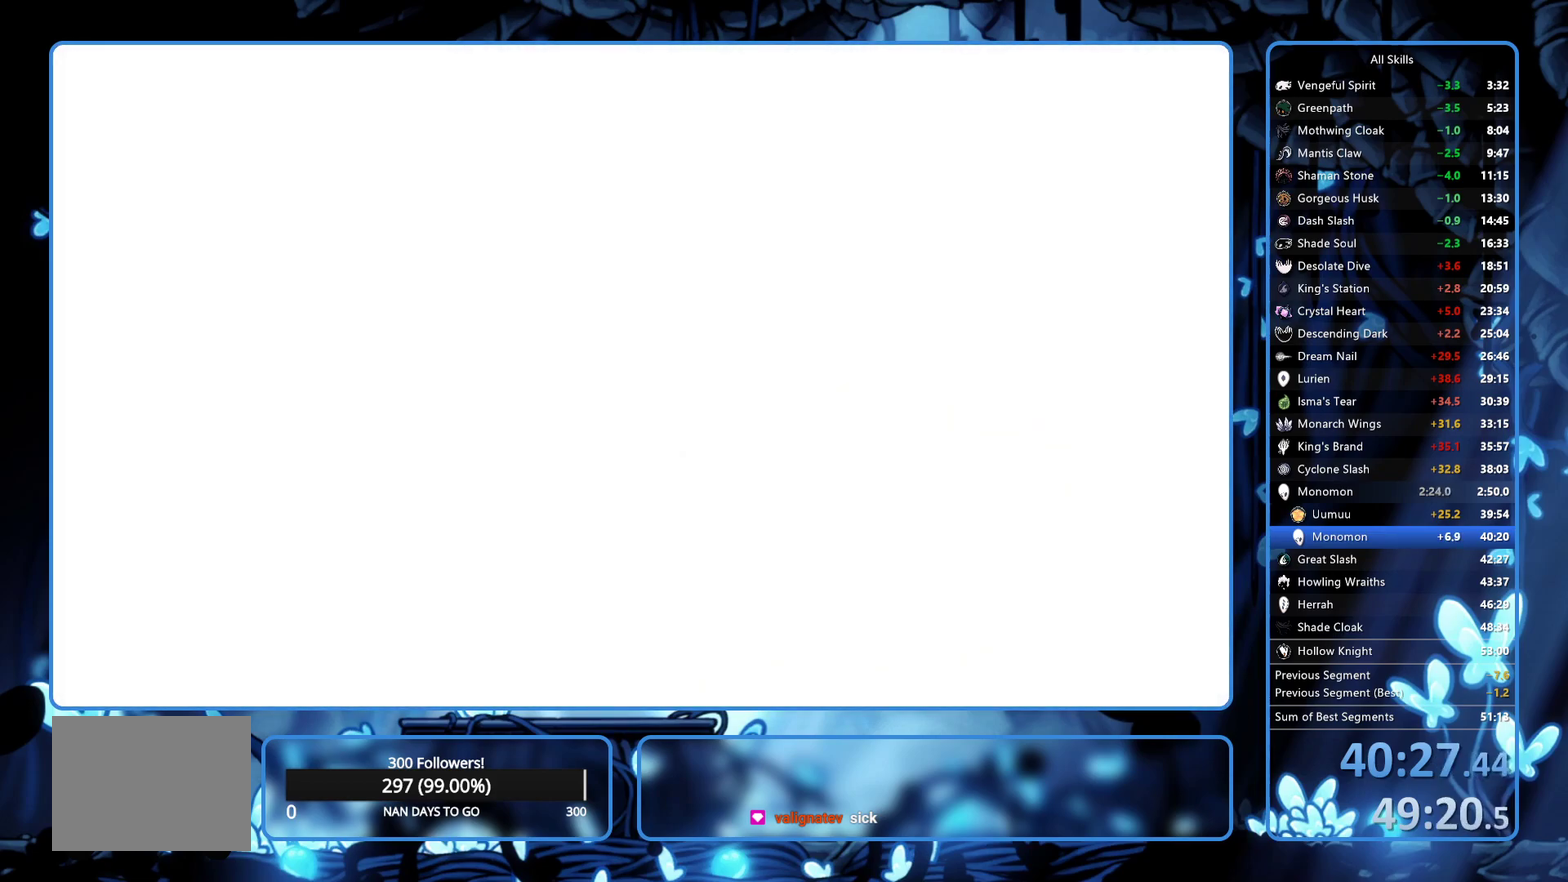
{"buttons": ["A", "X"], "left_stick": "center", "right_stick": "center", "events": [[33, "A", "down"], [83, "A", "up"], [83, "DPAD_RIGHT", "up"], [250, "X", "down"], [317, "X", "up"], [367, "A", "down"], [367, "X", "down"], [433, "A", "up"], [433, "X", "up"], [500, "A", "down"], [500, "X", "down"]]}
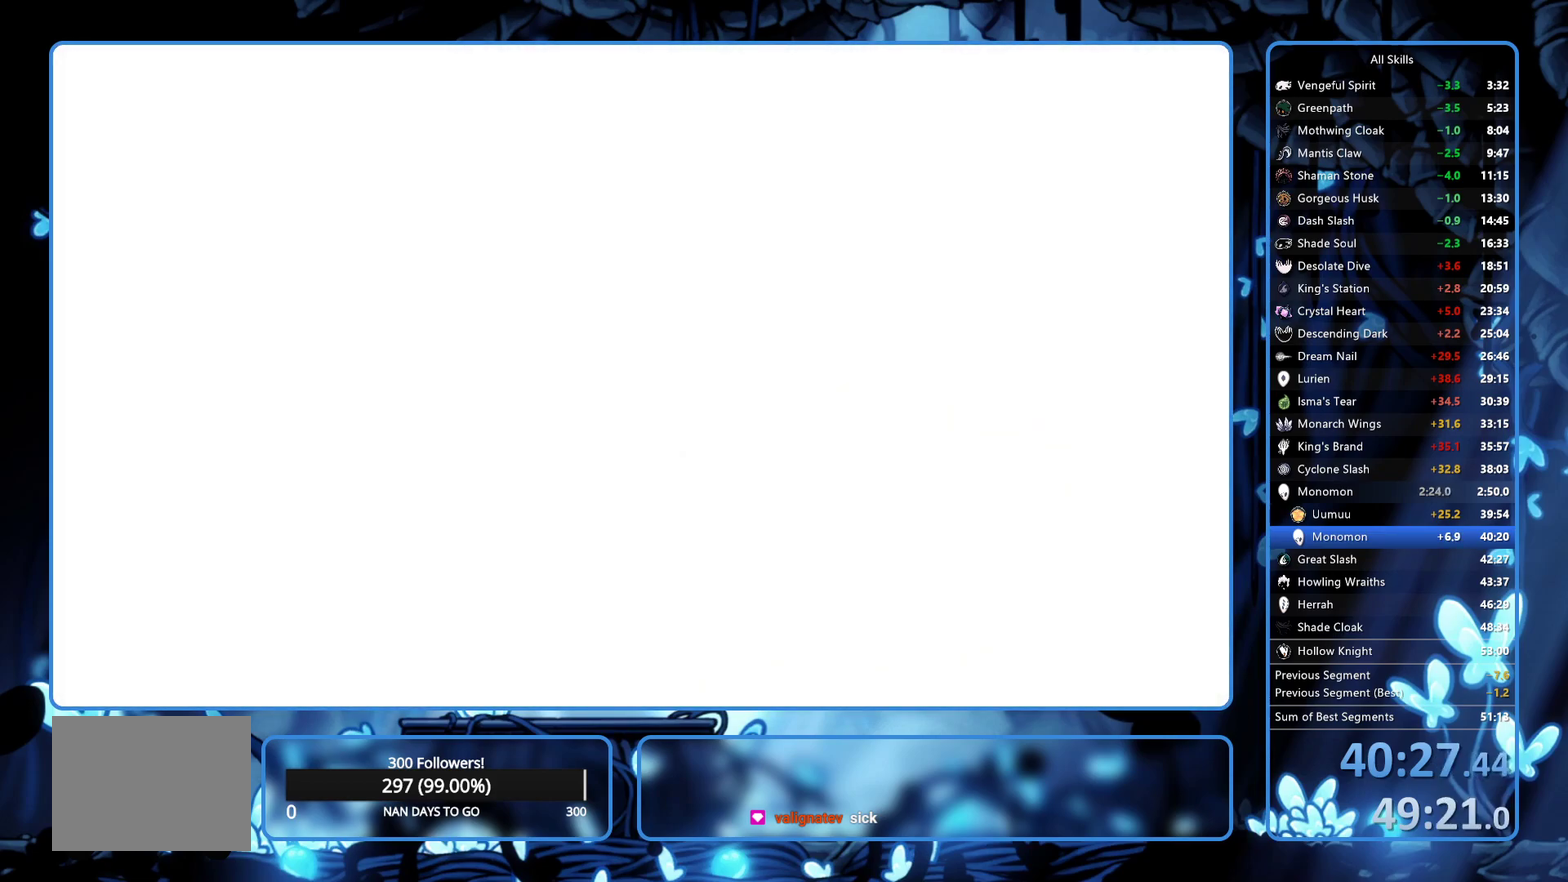
{"buttons": ["A", "X"], "left_stick": "center", "right_stick": "center", "events": [[50, "A", "up"], [50, "X", "up"], [117, "A", "down"], [117, "X", "down"], [167, "A", "up"], [167, "X", "up"], [233, "A", "down"], [233, "X", "down"], [283, "A", "up"], [283, "X", "up"], [350, "DPAD_RIGHT", "down"], [450, "DPAD_RIGHT", "up"], [467, "X", "down"], [483, "A", "down"]]}
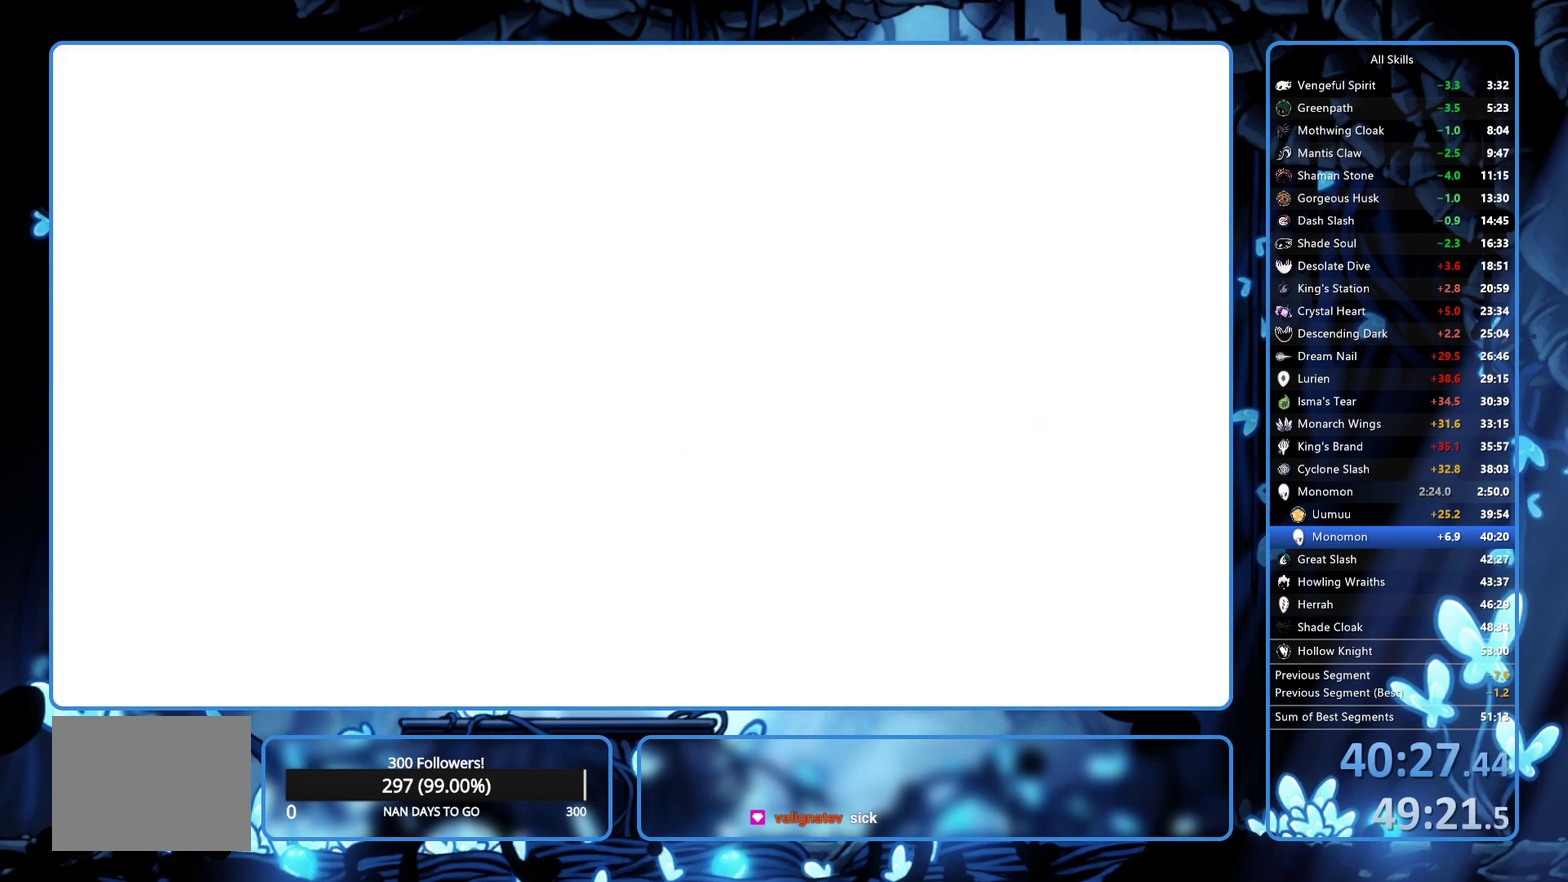
{"buttons": ["DPAD_RIGHT"], "left_stick": "center", "right_stick": "center", "events": [[33, "A", "up"], [33, "X", "up"], [50, "DPAD_RIGHT", "down"], [100, "A", "down"], [100, "X", "down"], [117, "DPAD_RIGHT", "up"], [150, "A", "up"], [150, "X", "up"], [233, "X", "down"], [333, "DPAD_RIGHT", "down"], [417, "DPAD_RIGHT", "up"], [417, "X", "up"], [500, "DPAD_RIGHT", "down"]]}
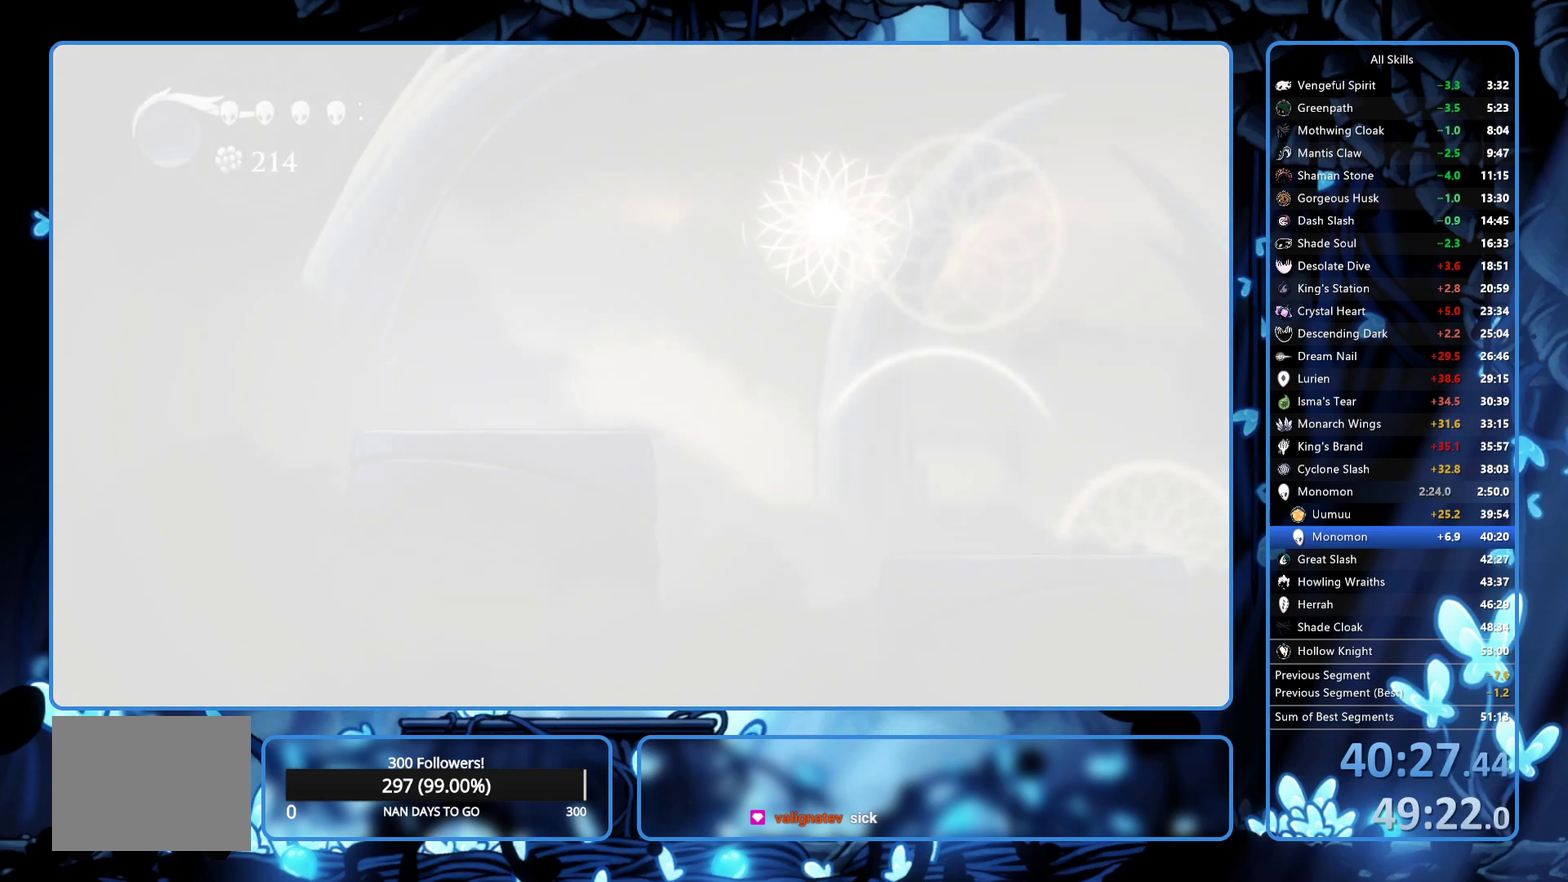
{"buttons": ["X", "DPAD_RIGHT"], "left_stick": "center", "right_stick": "center", "events": [[50, "DPAD_RIGHT", "up"], [67, "A", "down"], [67, "X", "down"], [117, "A", "up"], [117, "X", "up"], [133, "DPAD_RIGHT", "down"], [183, "DPAD_RIGHT", "up"], [183, "X", "down"], [250, "DPAD_RIGHT", "down"], [300, "DPAD_RIGHT", "up"], [300, "X", "up"], [350, "A", "down"], [350, "DPAD_RIGHT", "down"], [350, "X", "down"], [400, "A", "up"], [400, "X", "up"], [450, "X", "down"]]}
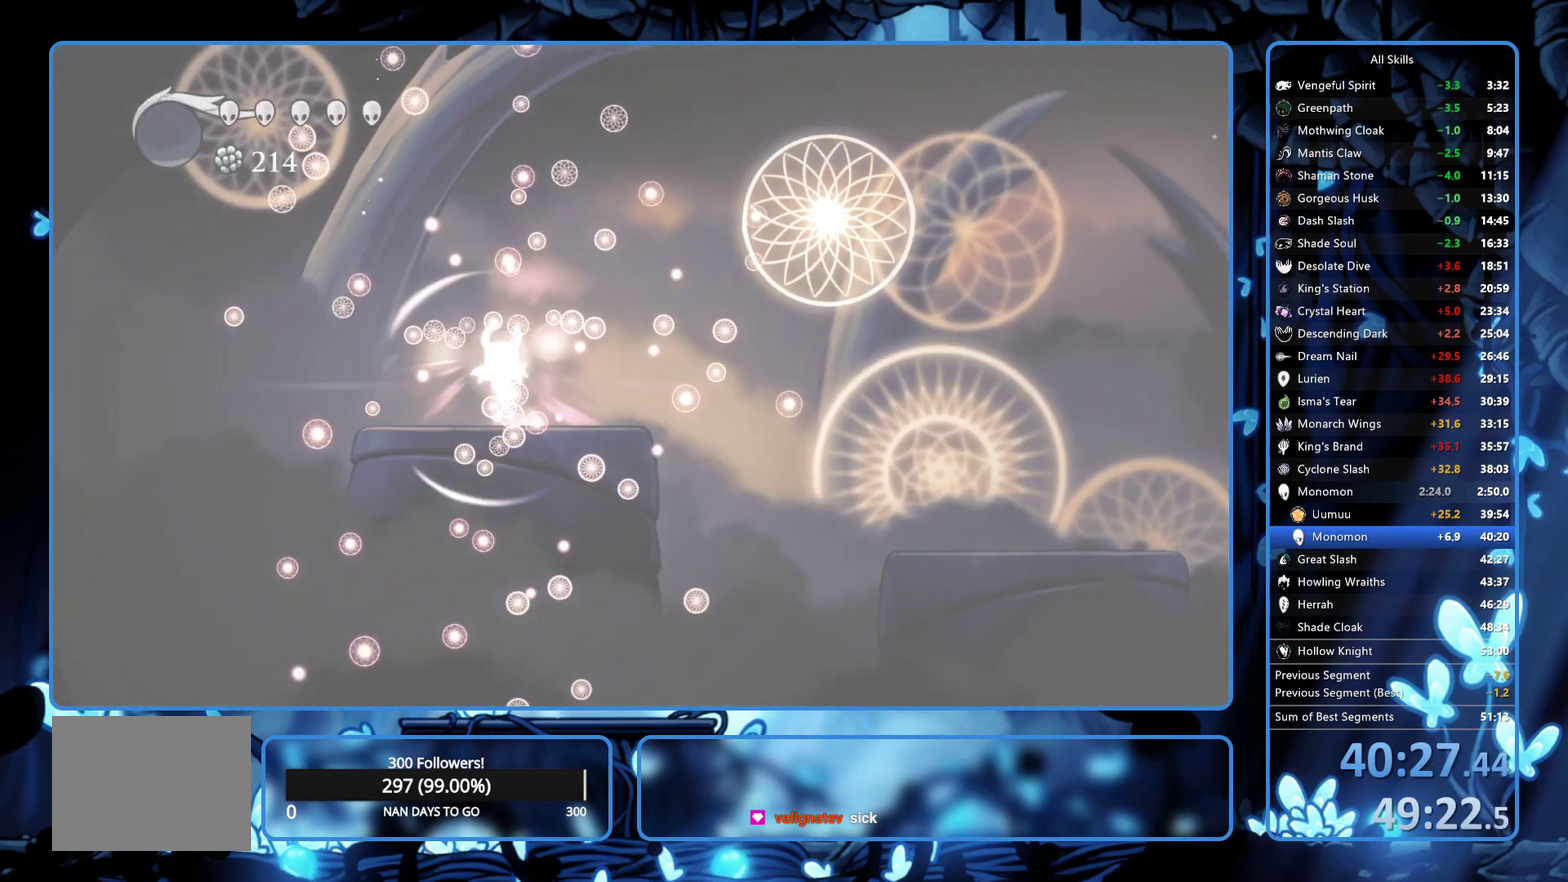
{"buttons": ["A", "X", "DPAD_RIGHT"], "left_stick": "center", "right_stick": "center", "events": [[100, "X", "up"], [150, "X", "down"], [250, "DPAD_RIGHT", "up"], [267, "X", "up"], [317, "A", "down"], [317, "DPAD_RIGHT", "down"], [317, "X", "down"], [367, "A", "up"], [367, "DPAD_RIGHT", "up"], [367, "X", "up"], [467, "A", "down"], [467, "X", "down"], [500, "DPAD_RIGHT", "down"]]}
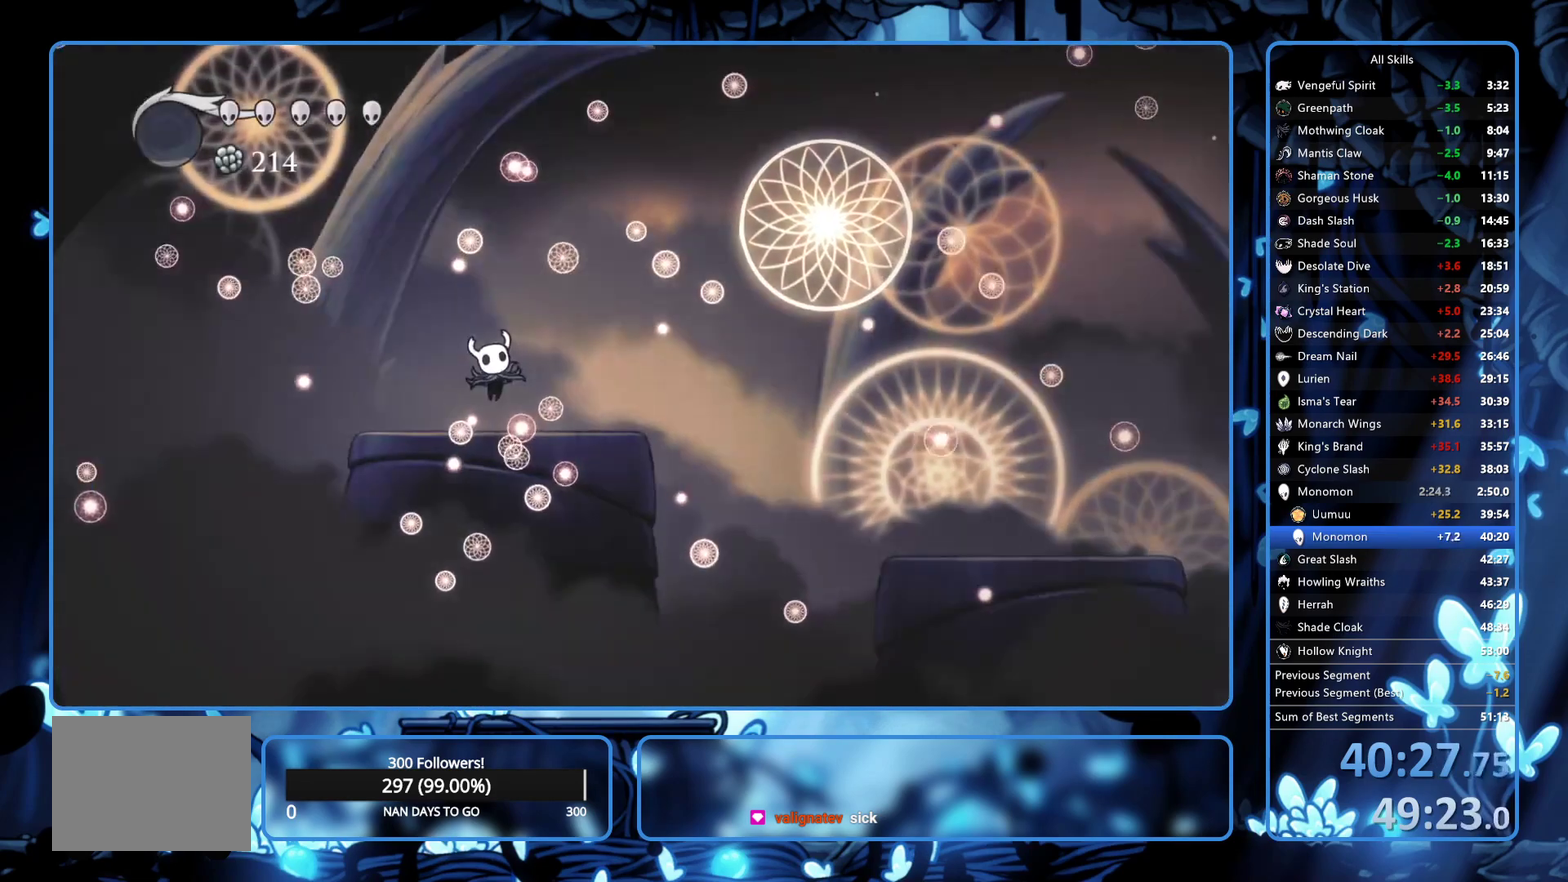
{"buttons": ["DPAD_RIGHT"], "left_stick": "center", "right_stick": "center", "events": [[67, "DPAD_RIGHT", "up"], [117, "A", "up"], [117, "X", "up"], [167, "A", "down"], [167, "X", "down"], [250, "DPAD_RIGHT", "down"], [367, "A", "up"], [367, "X", "up"], [417, "A", "down"], [417, "X", "down"], [483, "A", "up"], [483, "X", "up"]]}
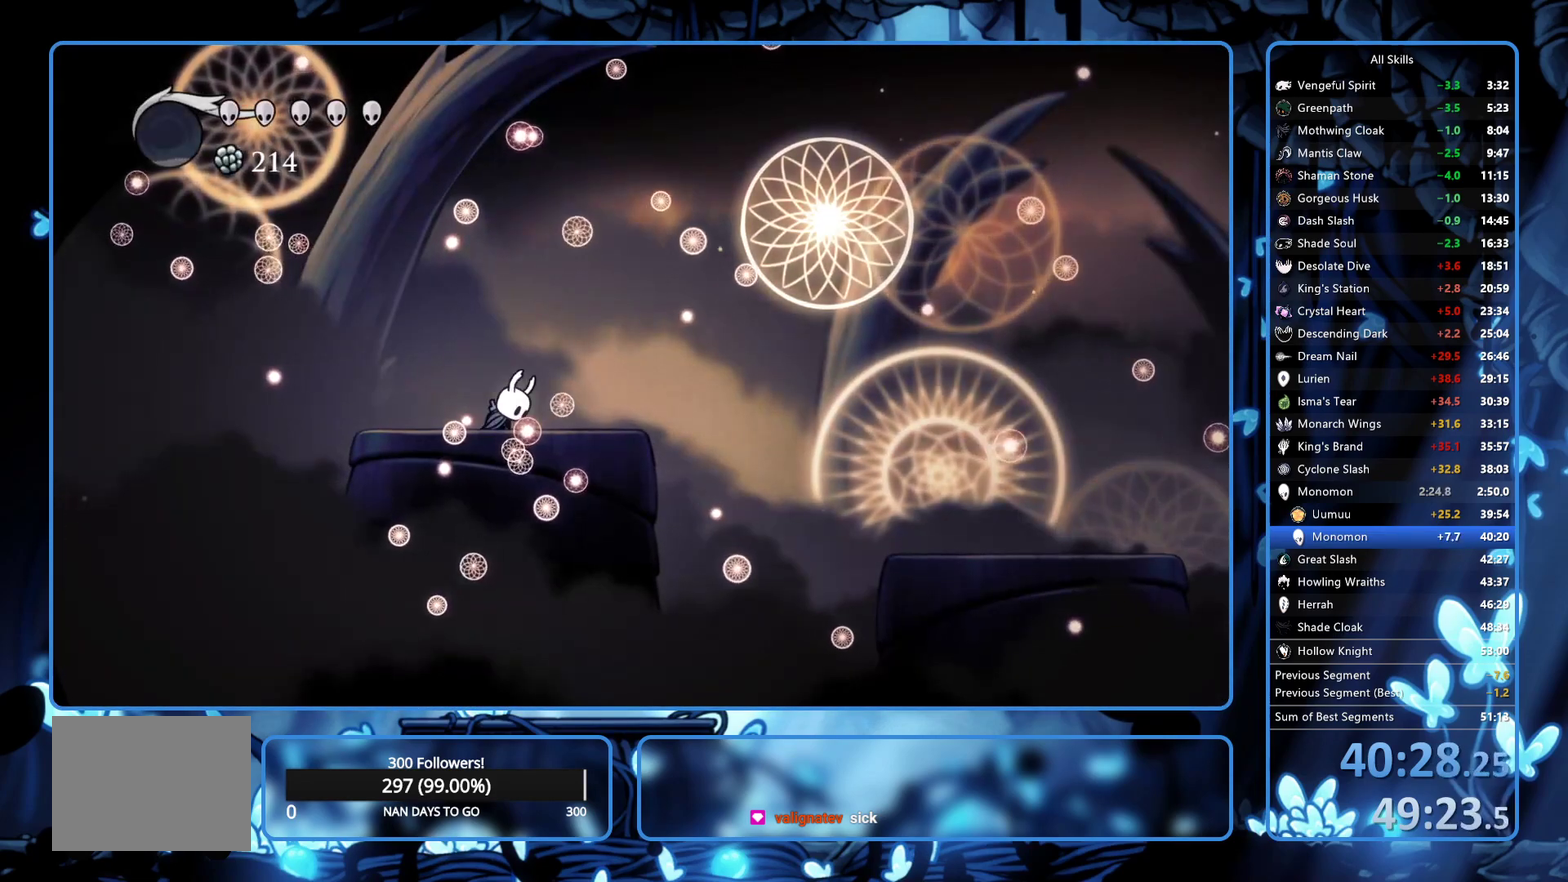
{"buttons": ["A", "X", "DPAD_RIGHT"], "left_stick": "center", "right_stick": "center", "events": [[33, "X", "down"], [317, "X", "up"], [467, "A", "down"], [467, "X", "down"]]}
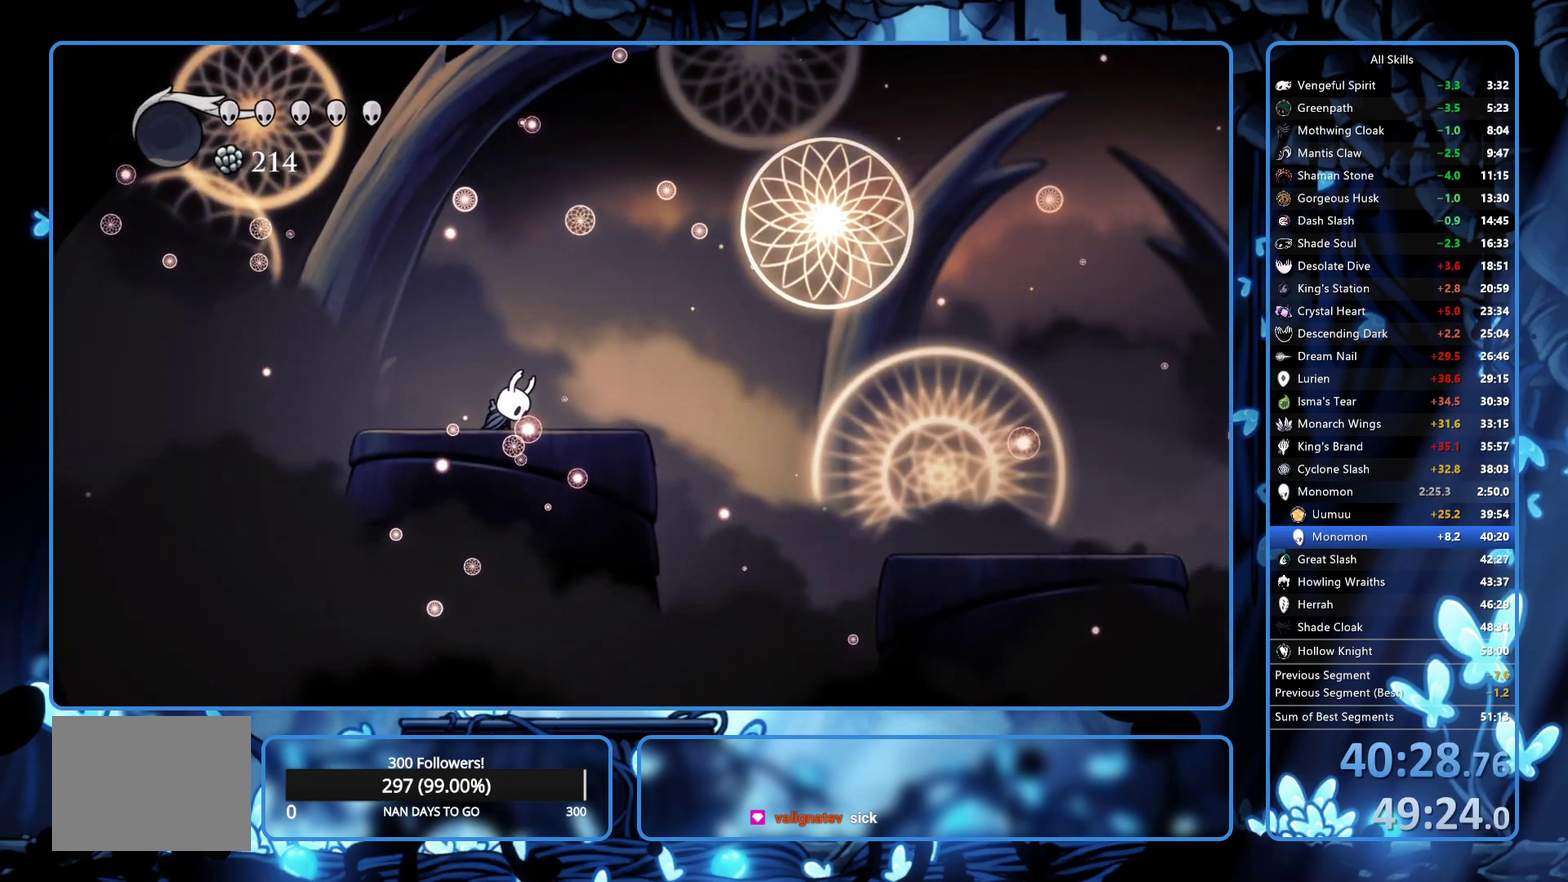
{"buttons": ["DPAD_RIGHT"], "left_stick": "center", "right_stick": "center", "events": [[150, "A", "up"], [150, "X", "up"], [200, "A", "down"], [200, "X", "down"], [250, "X", "up"], [350, "A", "up"]]}
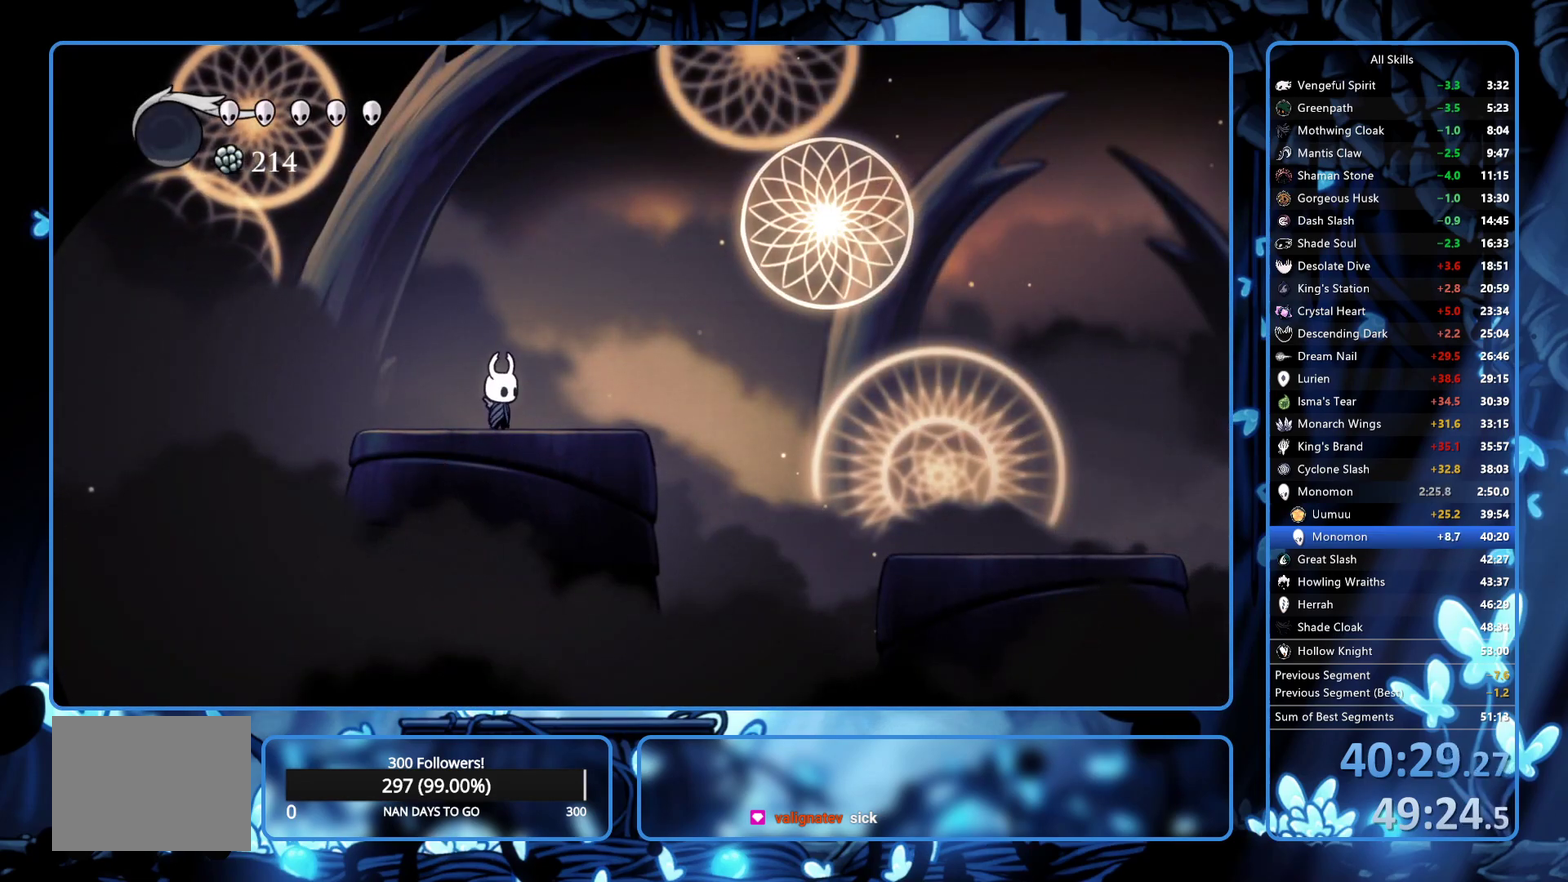
{"buttons": ["DPAD_RIGHT"], "left_stick": "center", "right_stick": "center", "events": [[283, "R2", "down"], [450, "R2", "up"]]}
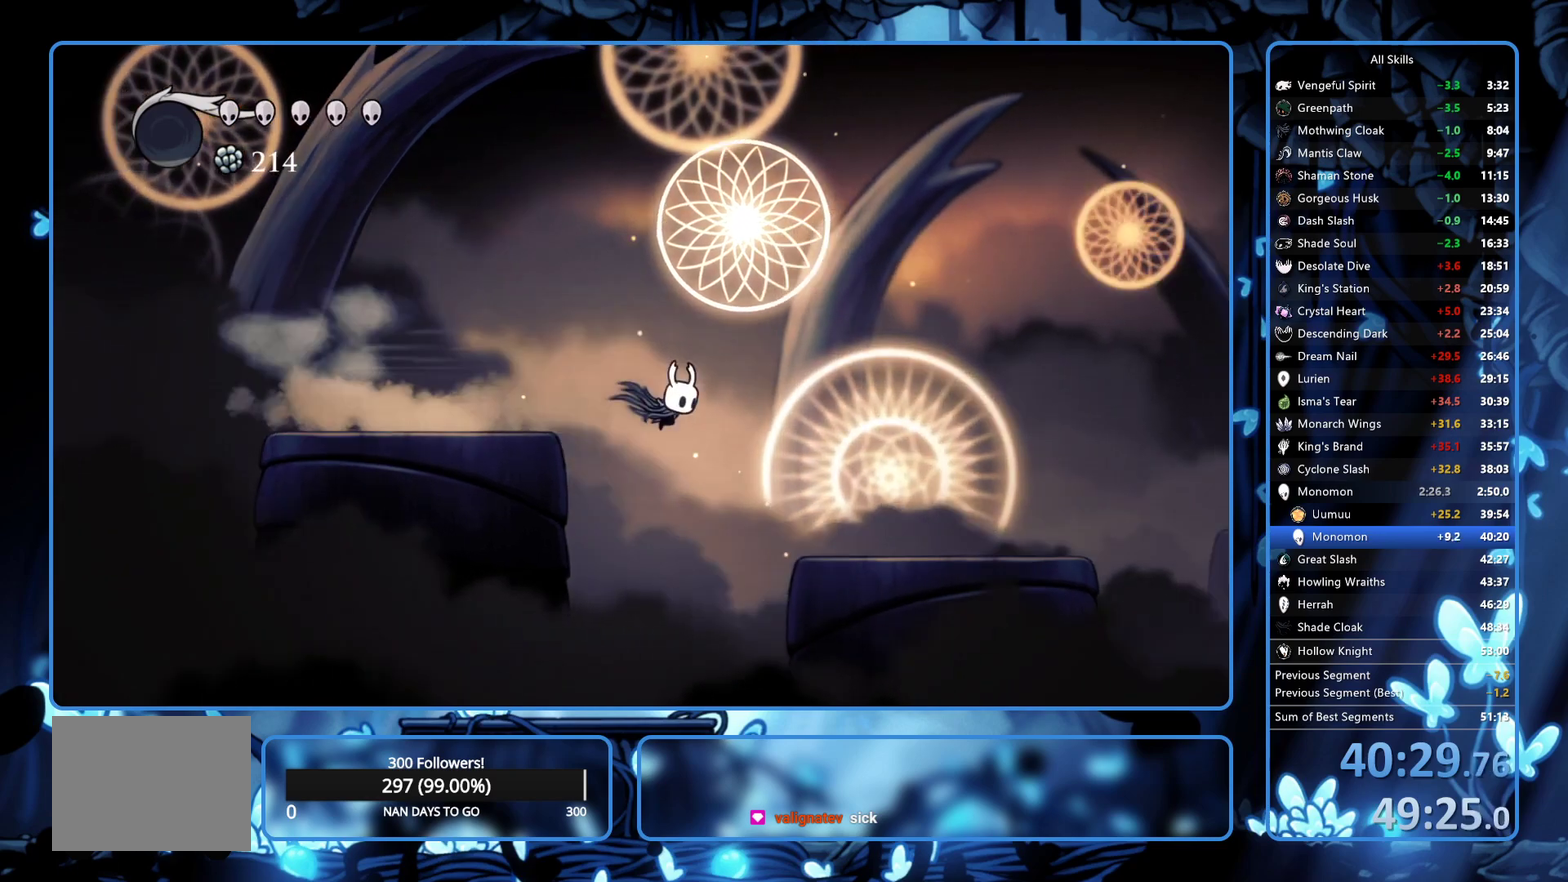
{"buttons": ["R2", "DPAD_RIGHT"], "left_stick": "center", "right_stick": "center", "events": [[417, "R2", "down"]]}